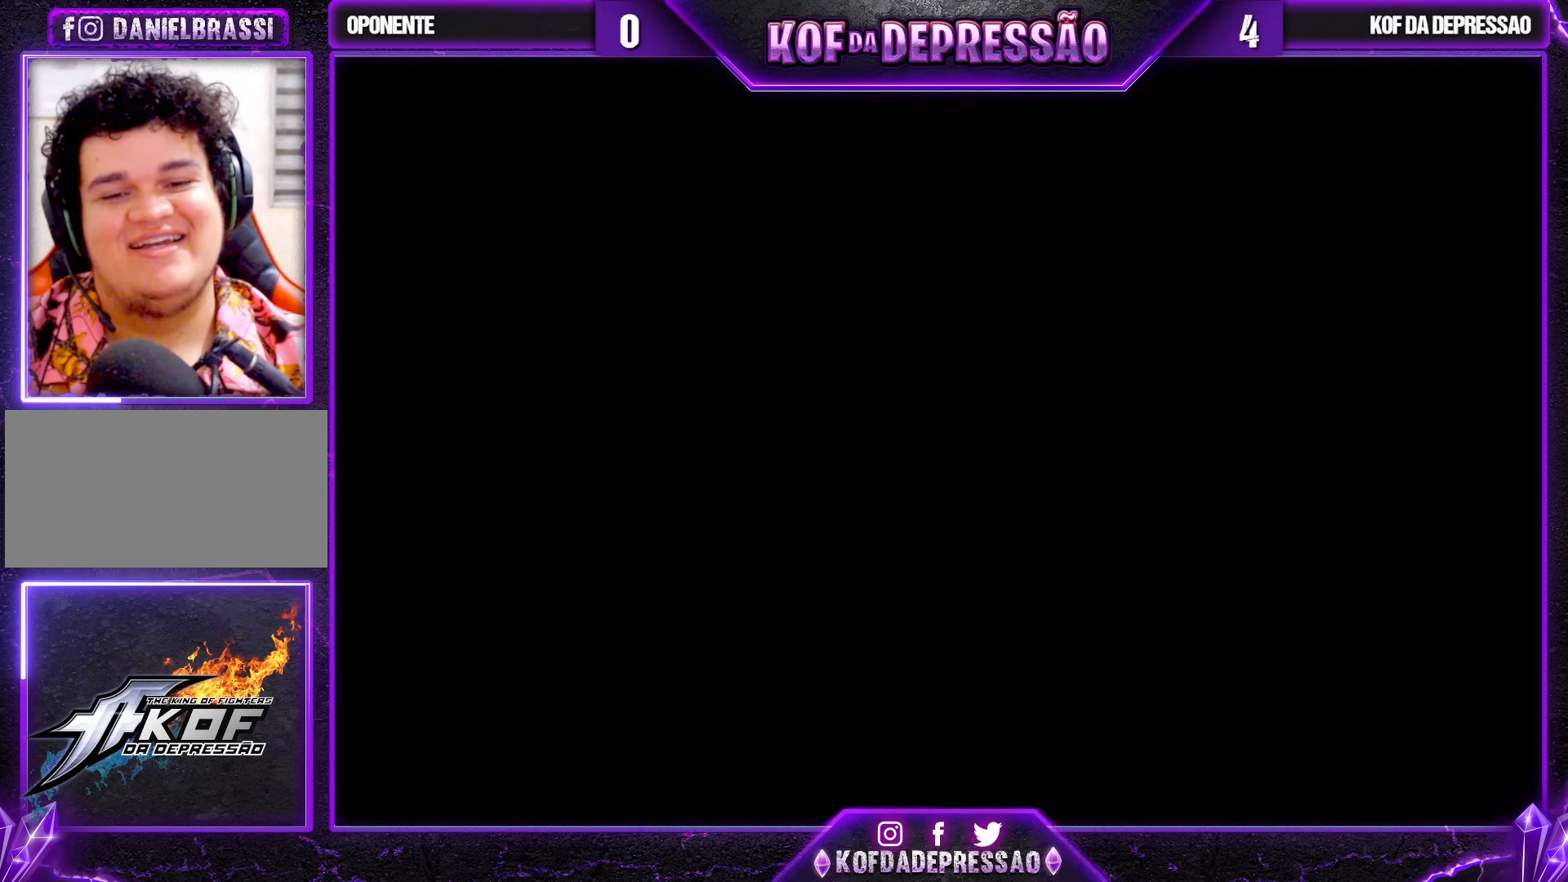
Gameplay with a controller (arcade stick); each line is a JSON object with the inputs held at the frame after it. "events" lists button and stick changes between this image and that frame as [ms after this image, input, new state], when the widget could be followed in between. Not read: L3 R3 other_buttons.
{"buttons": [], "left_stick": "center", "events": [[117, "CIRCLE", "down"], [117, "SQUARE", "down"], [117, "TRIANGLE", "down"], [183, "SQUARE", "up"], [183, "TRIANGLE", "up"], [200, "CIRCLE", "up"], [317, "CIRCLE", "down"], [317, "SQUARE", "down"], [317, "TRIANGLE", "down"], [367, "TRIANGLE", "up"], [383, "CIRCLE", "up"], [383, "SQUARE", "up"]]}
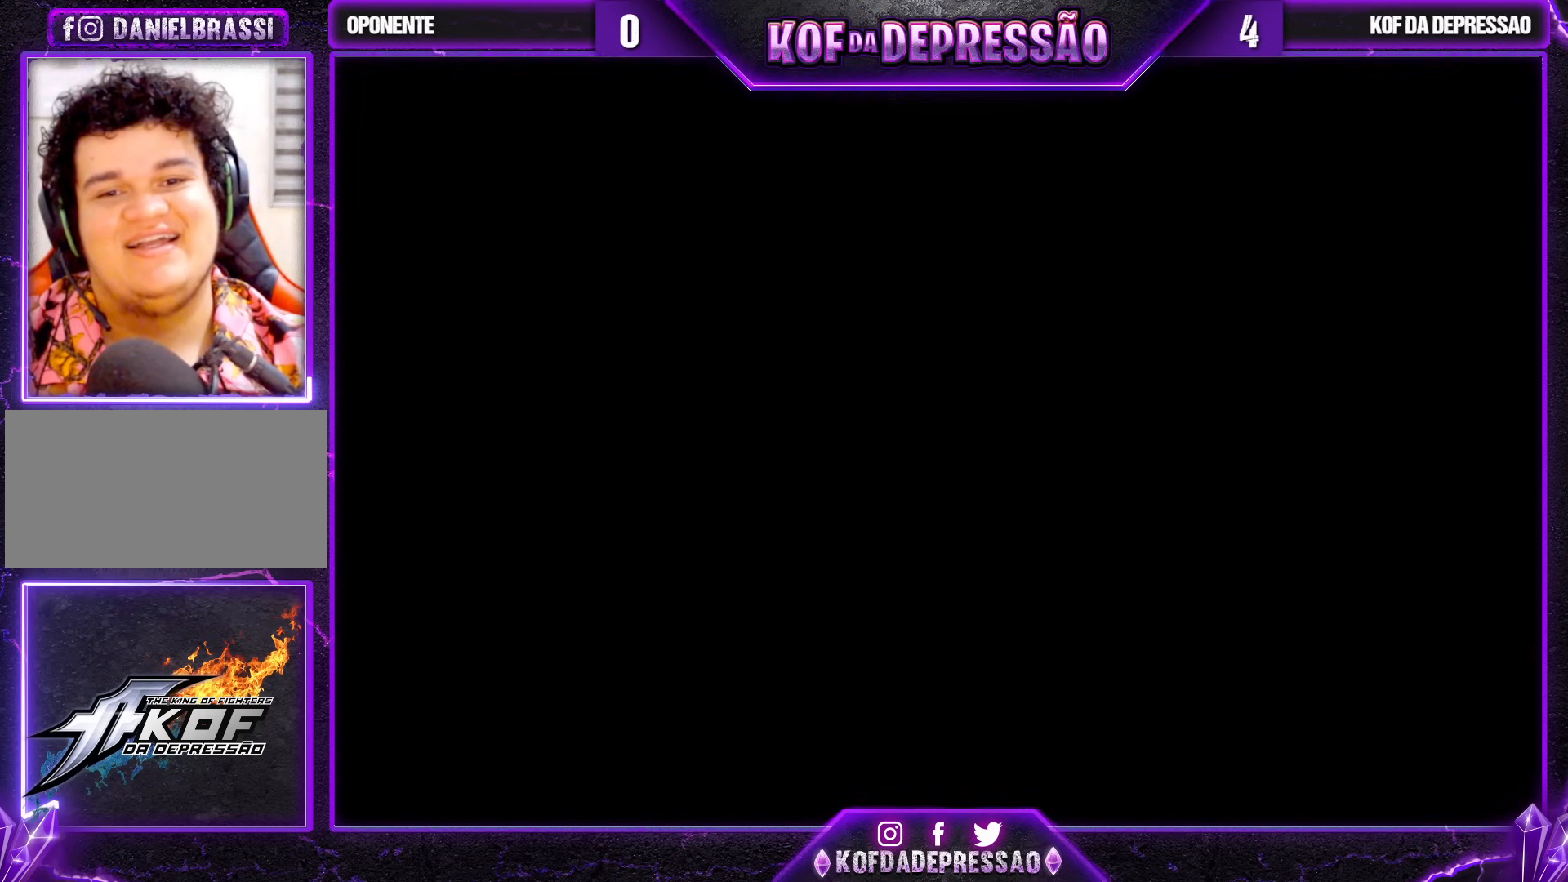
{"buttons": [], "left_stick": "center", "events": [[17, "CIRCLE", "down"], [17, "SQUARE", "down"], [17, "TRIANGLE", "down"], [67, "CIRCLE", "up"], [67, "SQUARE", "up"], [67, "TRIANGLE", "up"], [217, "CIRCLE", "down"], [217, "SQUARE", "down"], [217, "TRIANGLE", "down"], [267, "TRIANGLE", "up"], [283, "CIRCLE", "up"], [283, "SQUARE", "up"]]}
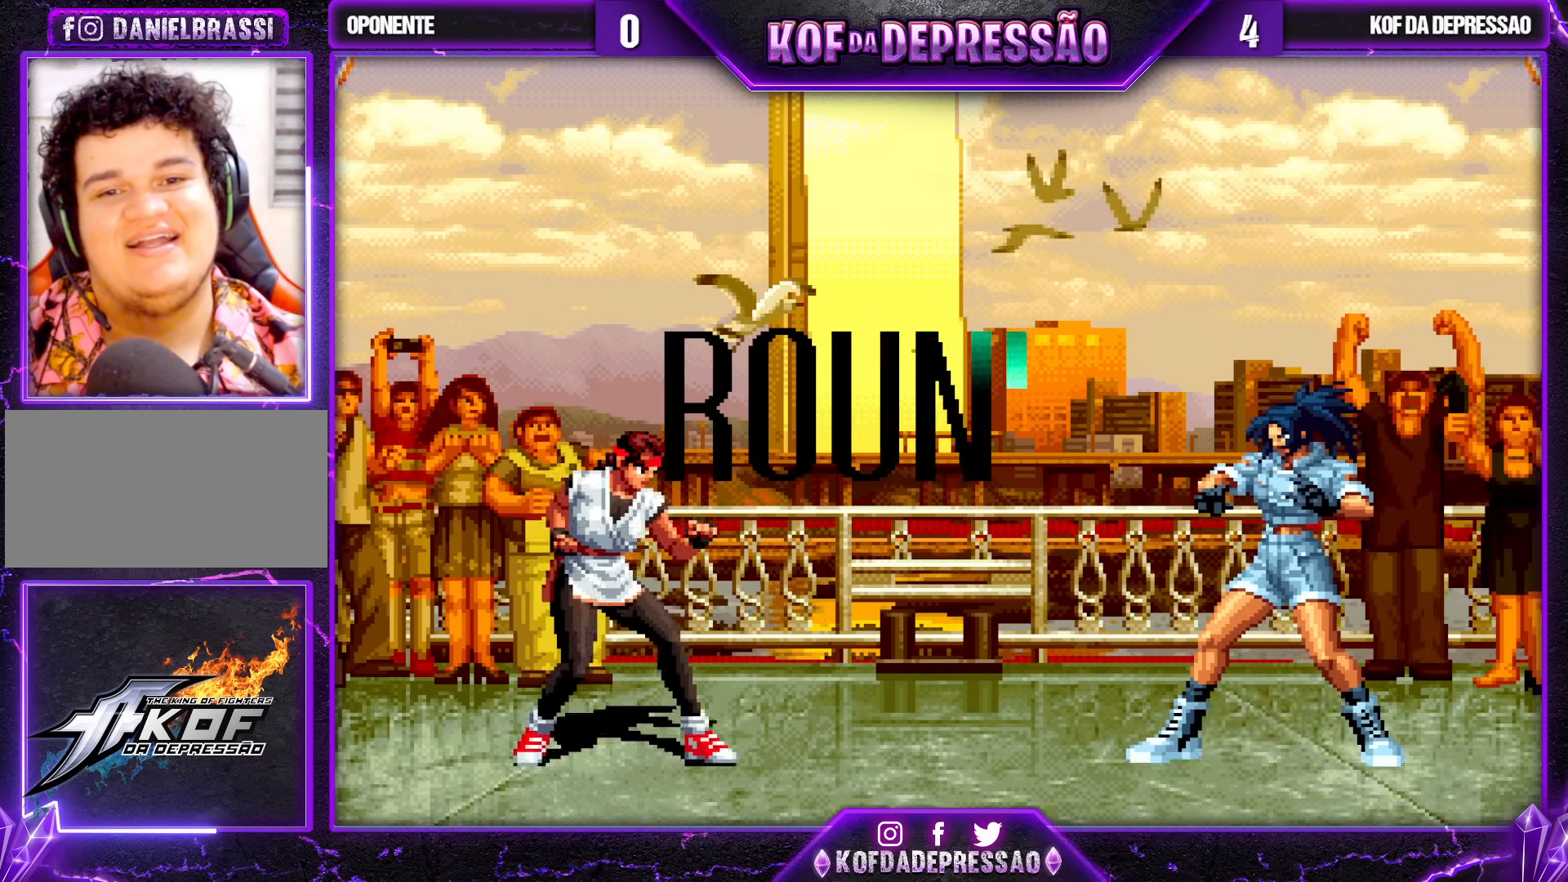
{"buttons": [], "left_stick": "center", "events": []}
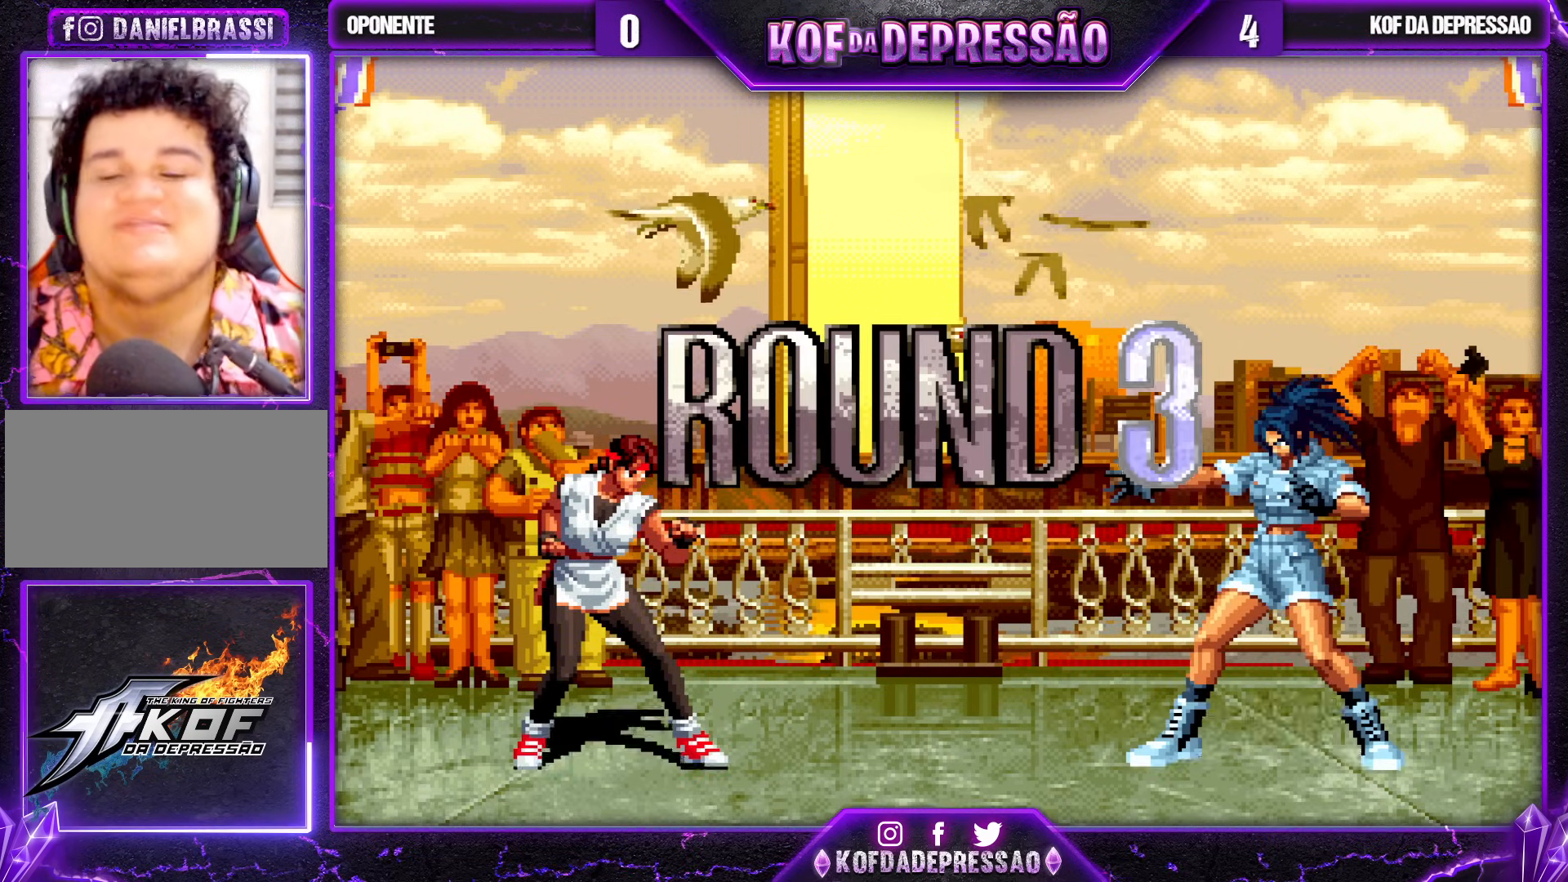
{"buttons": [], "left_stick": "center", "events": [[100, "CIRCLE", "down"], [100, "CROSS", "down"], [100, "SQUARE", "down"], [100, "TRIANGLE", "down"], [117, "CIRCLE", "up"], [117, "TRIANGLE", "up"], [133, "CROSS", "up"], [133, "SQUARE", "up"], [300, "CIRCLE", "down"], [300, "CROSS", "down"], [300, "SQUARE", "down"], [300, "TRIANGLE", "down"], [317, "CIRCLE", "up"], [317, "SQUARE", "up"], [317, "TRIANGLE", "up"], [333, "CROSS", "up"], [450, "CIRCLE", "down"], [450, "CROSS", "down"], [450, "SQUARE", "down"], [450, "TRIANGLE", "down"], [483, "CIRCLE", "up"], [483, "CROSS", "up"], [483, "SQUARE", "up"], [500, "TRIANGLE", "up"]]}
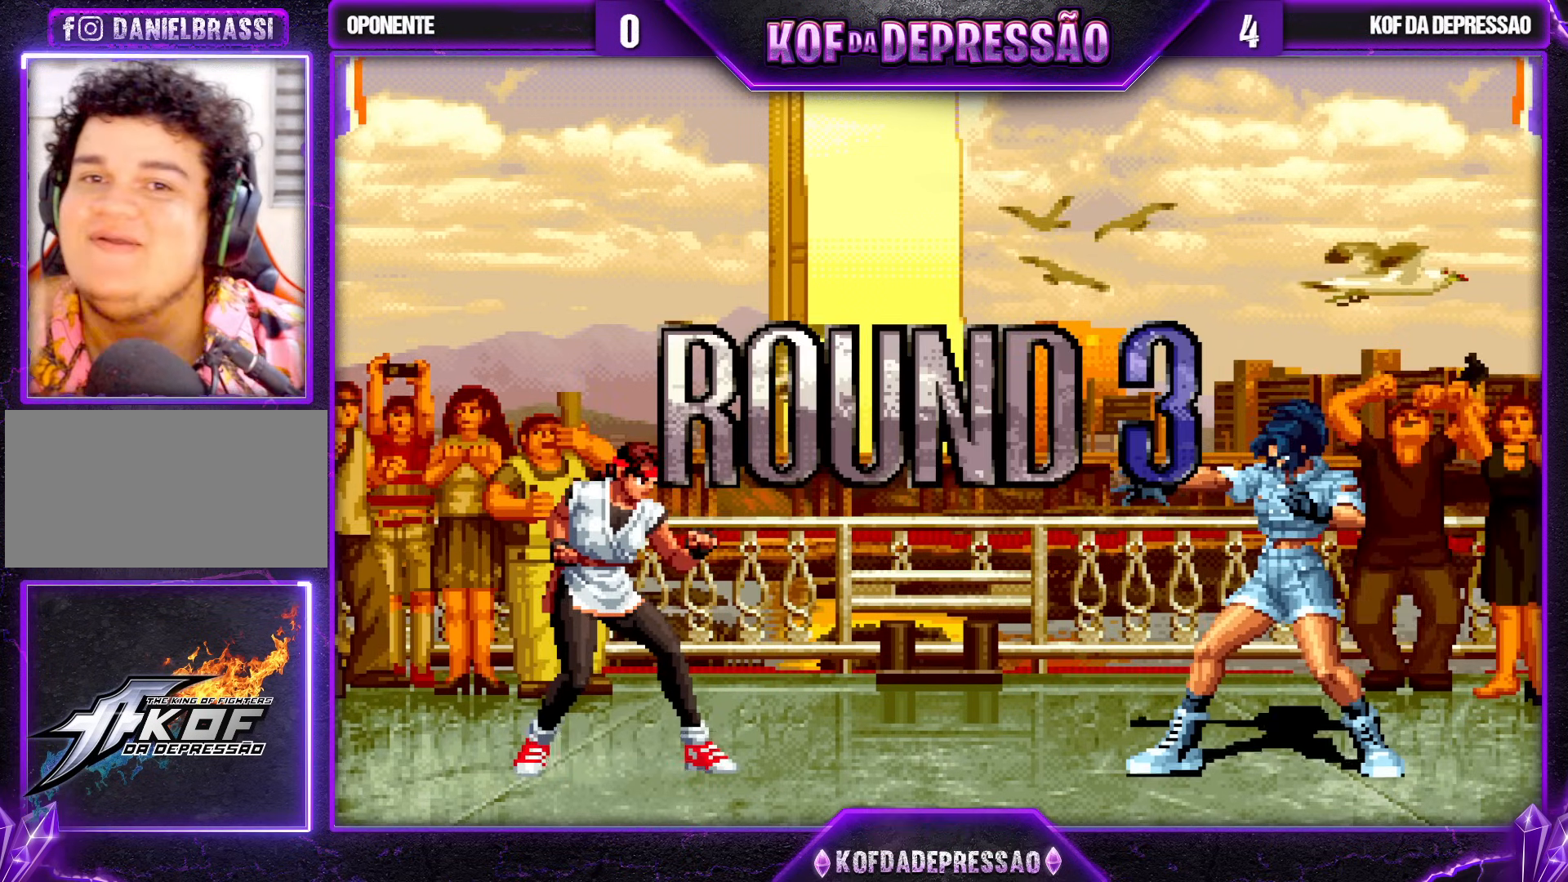
{"buttons": [], "left_stick": "center", "events": [[100, "CROSS", "down"], [100, "SQUARE", "down"], [100, "TRIANGLE", "down"], [250, "CROSS", "up"], [283, "SQUARE", "up"], [333, "TRIANGLE", "up"]]}
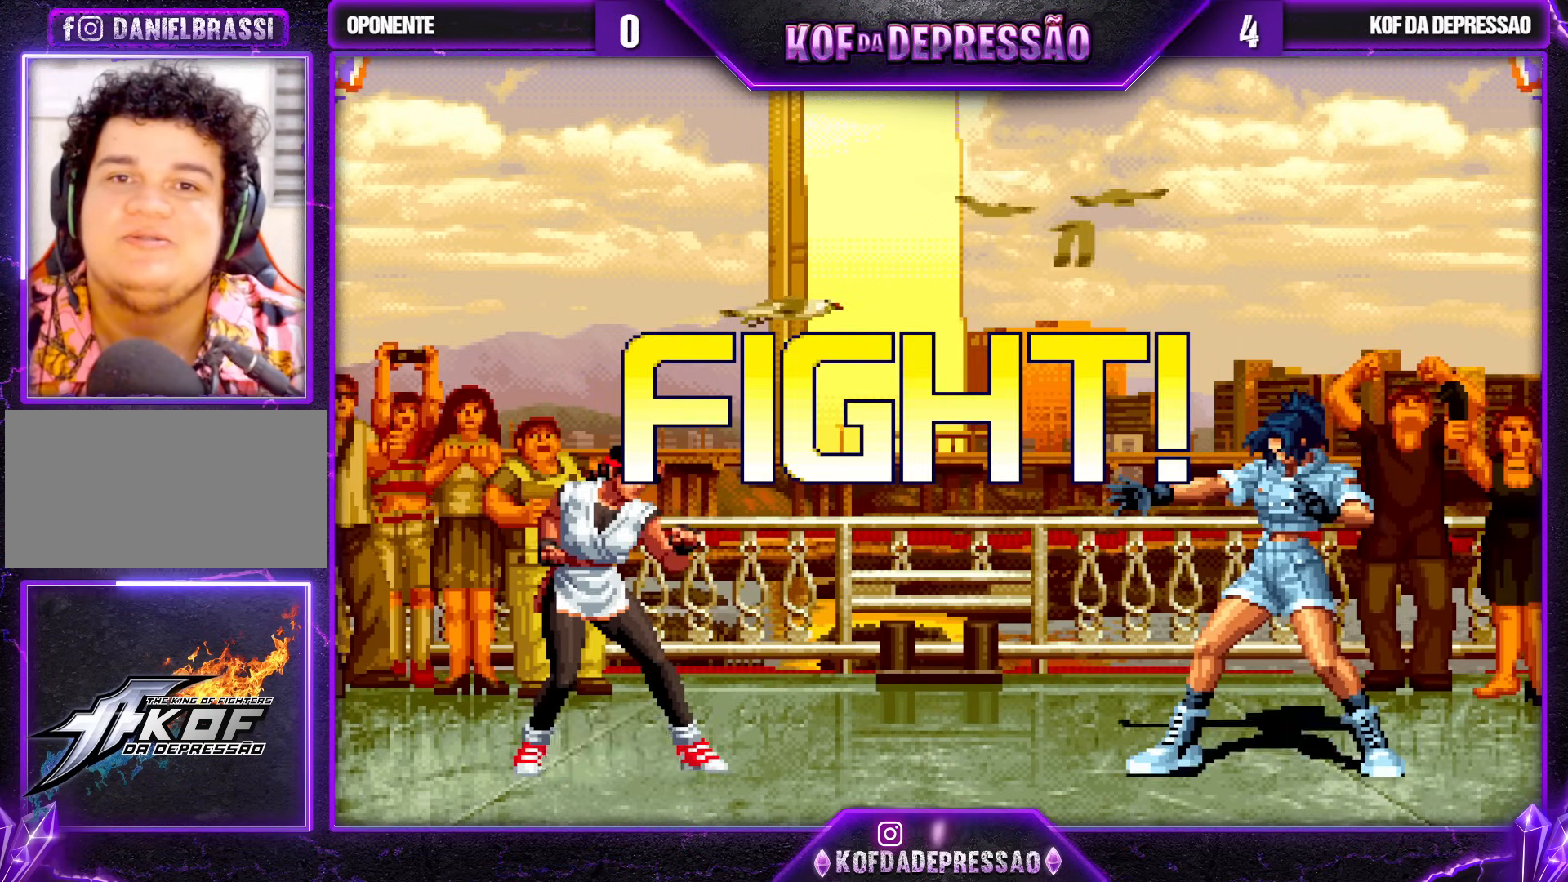
{"buttons": [], "left_stick": "down", "events": [[17, "left_stick", "left"], [67, "left_stick", "center"], [150, "left_stick", "left"], [233, "SQUARE", "down"], [233, "left_stick", "down-right"], [350, "left_stick", "center"], [367, "SQUARE", "up"], [433, "left_stick", "down"]]}
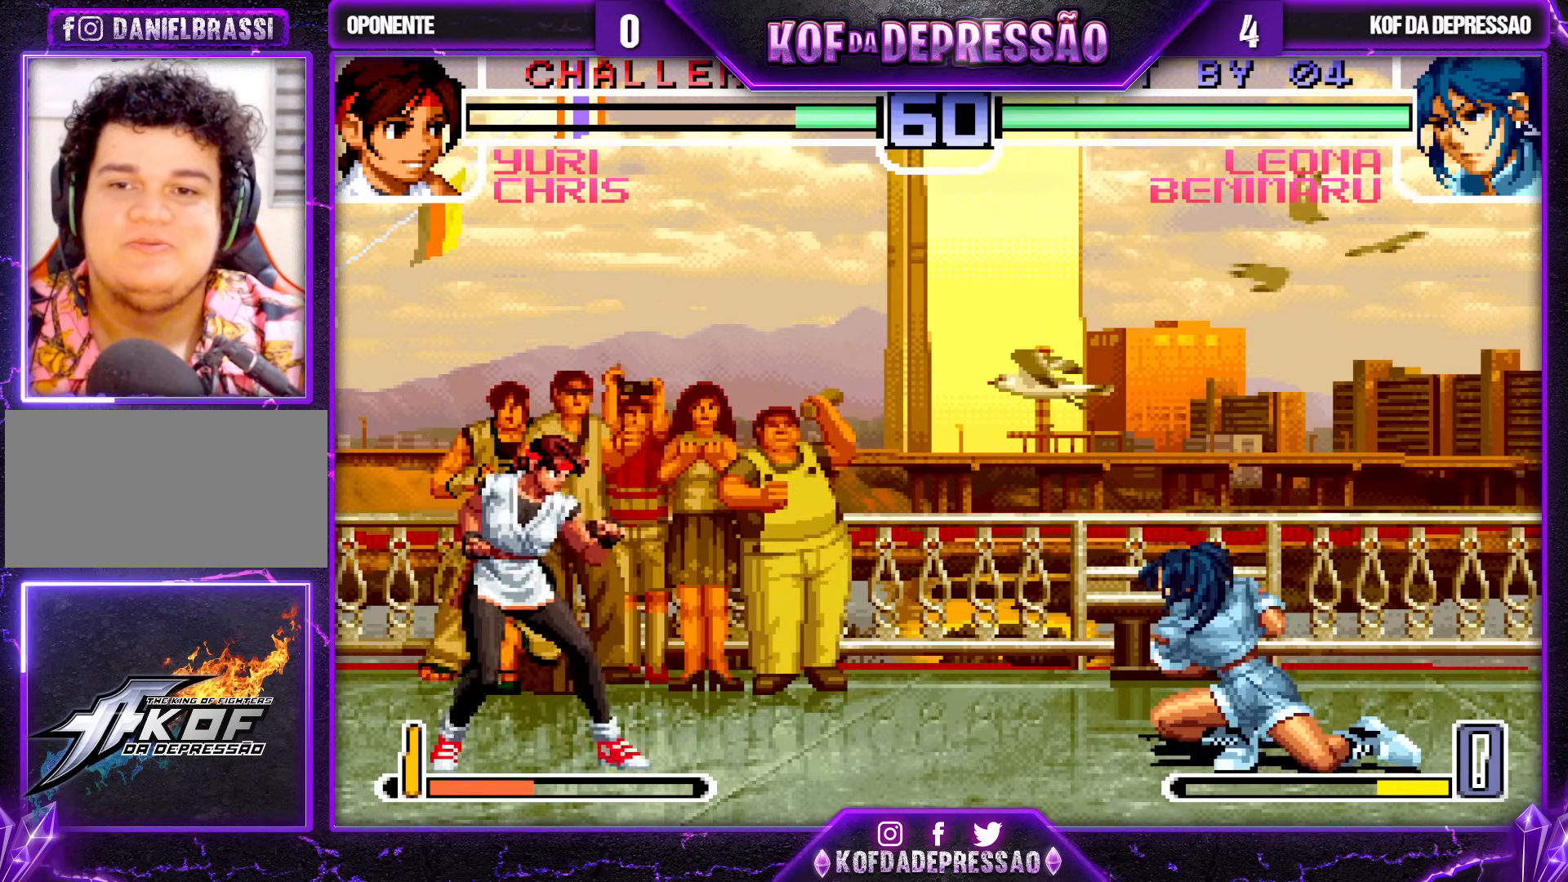
{"buttons": [], "left_stick": "down-right", "events": [[67, "left_stick", "up-left"], [150, "left_stick", "down-right"], [217, "CROSS", "down"], [233, "R1", "down"], [350, "CROSS", "up"], [350, "R1", "up"]]}
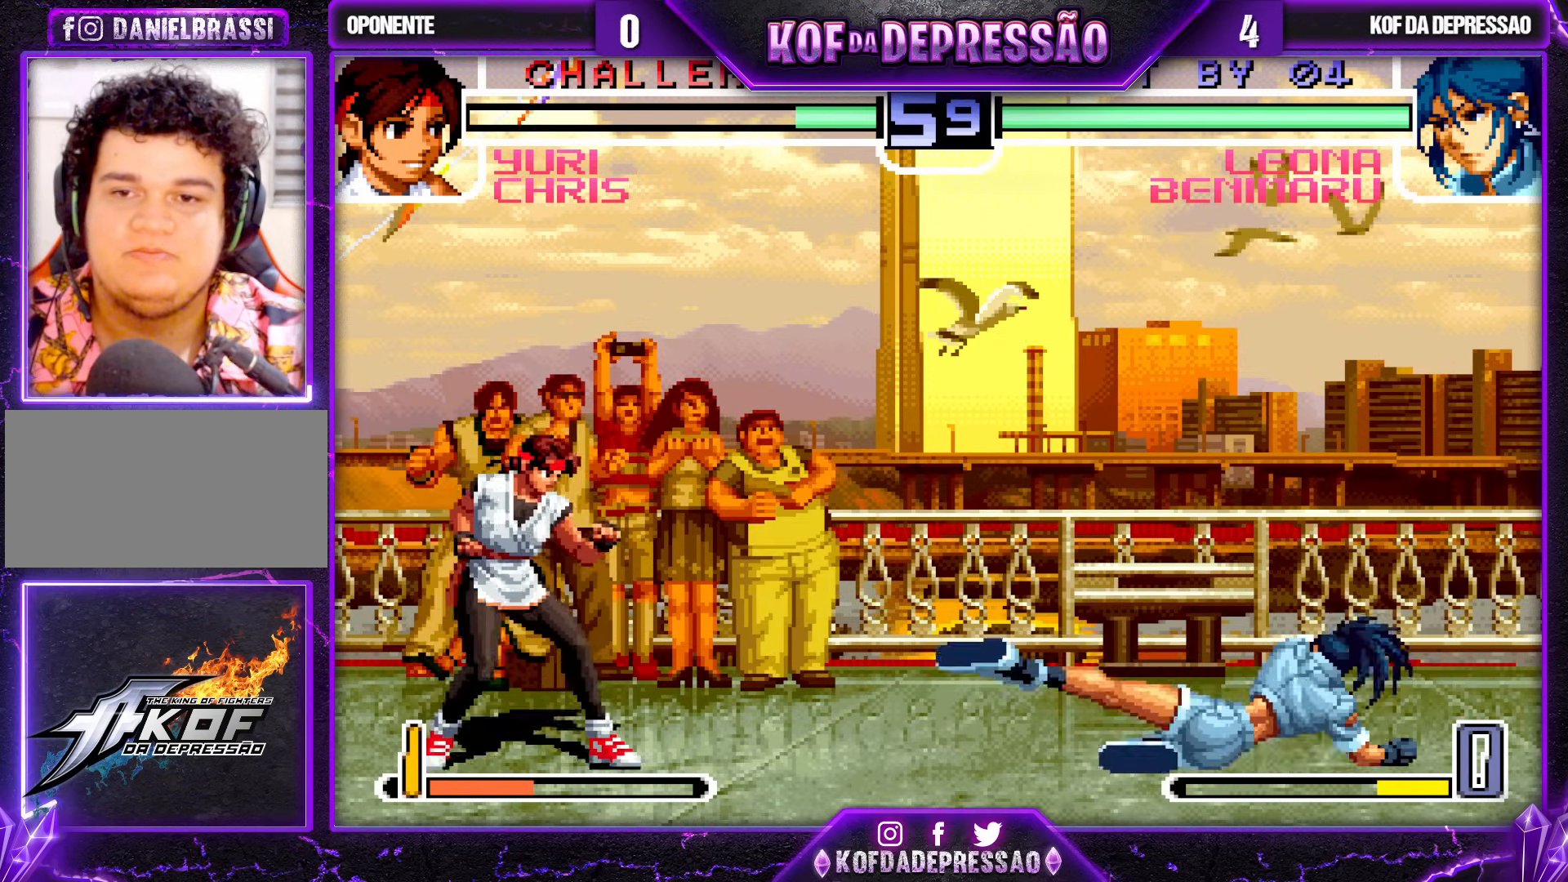
{"buttons": [], "left_stick": "left", "events": [[283, "left_stick", "left"], [350, "left_stick", "center"], [417, "left_stick", "left"]]}
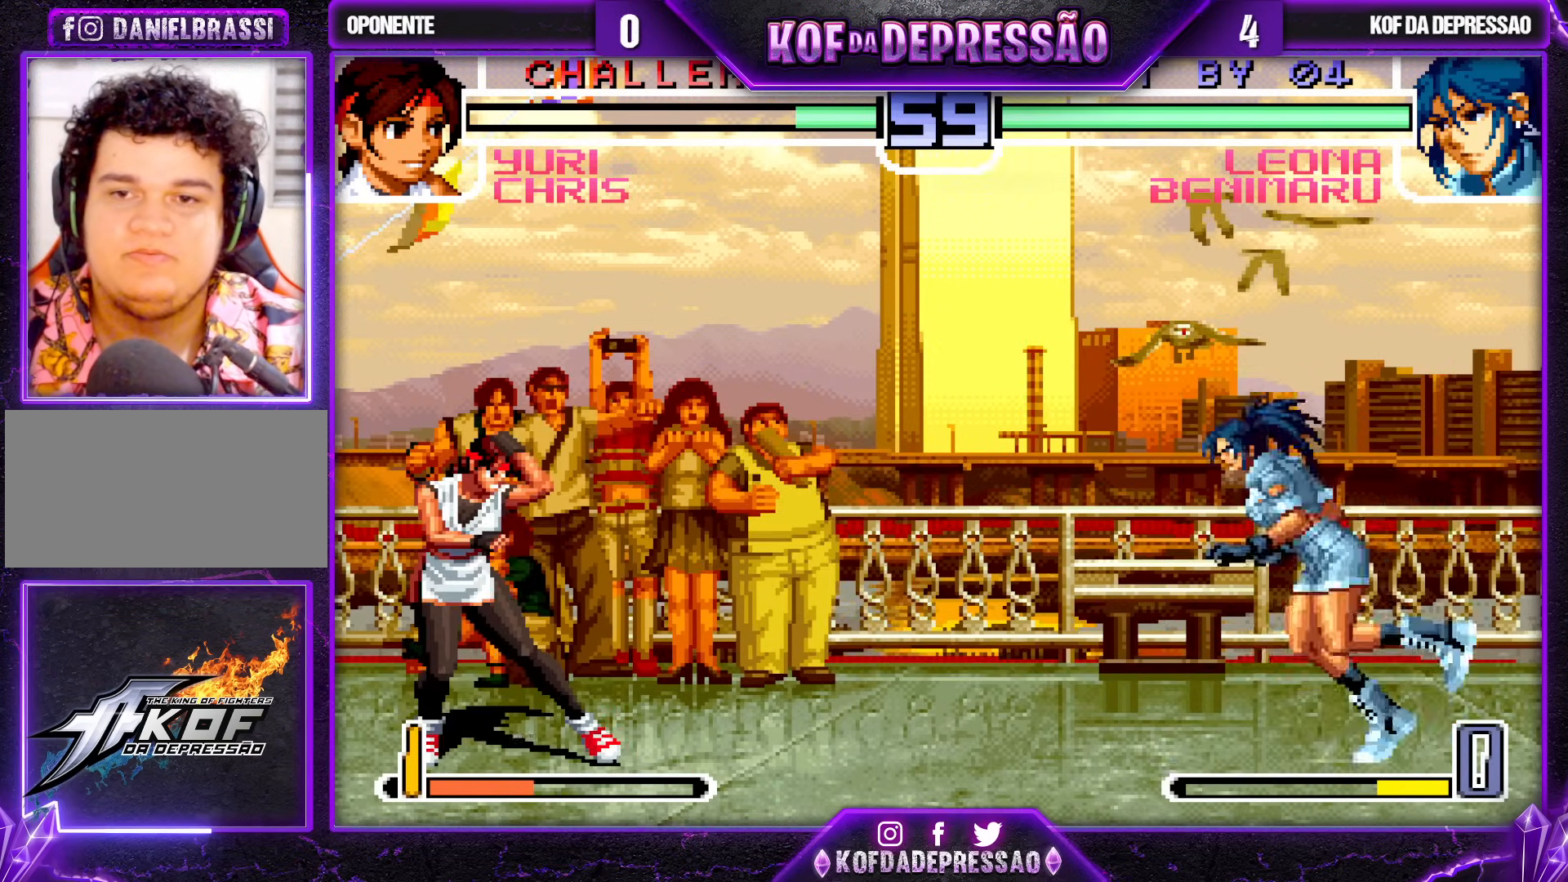
{"buttons": [], "left_stick": "down-left", "events": [[150, "left_stick", "down-left"]]}
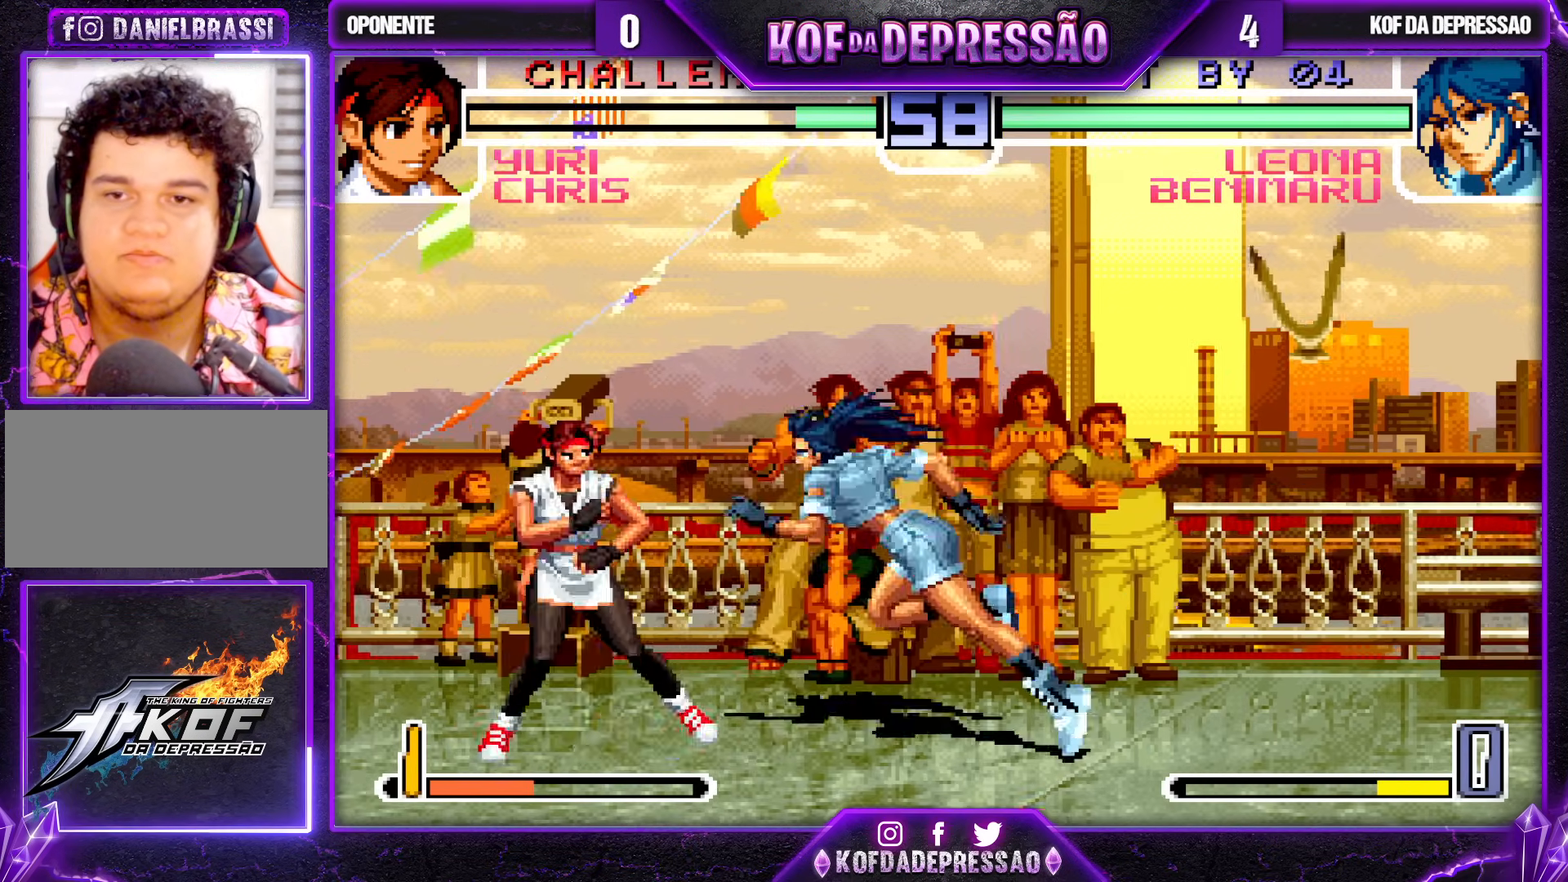
{"buttons": [], "left_stick": "down-left", "events": [[17, "TRIANGLE", "down"], [133, "TRIANGLE", "up"], [300, "TRIANGLE", "down"], [383, "TRIANGLE", "up"]]}
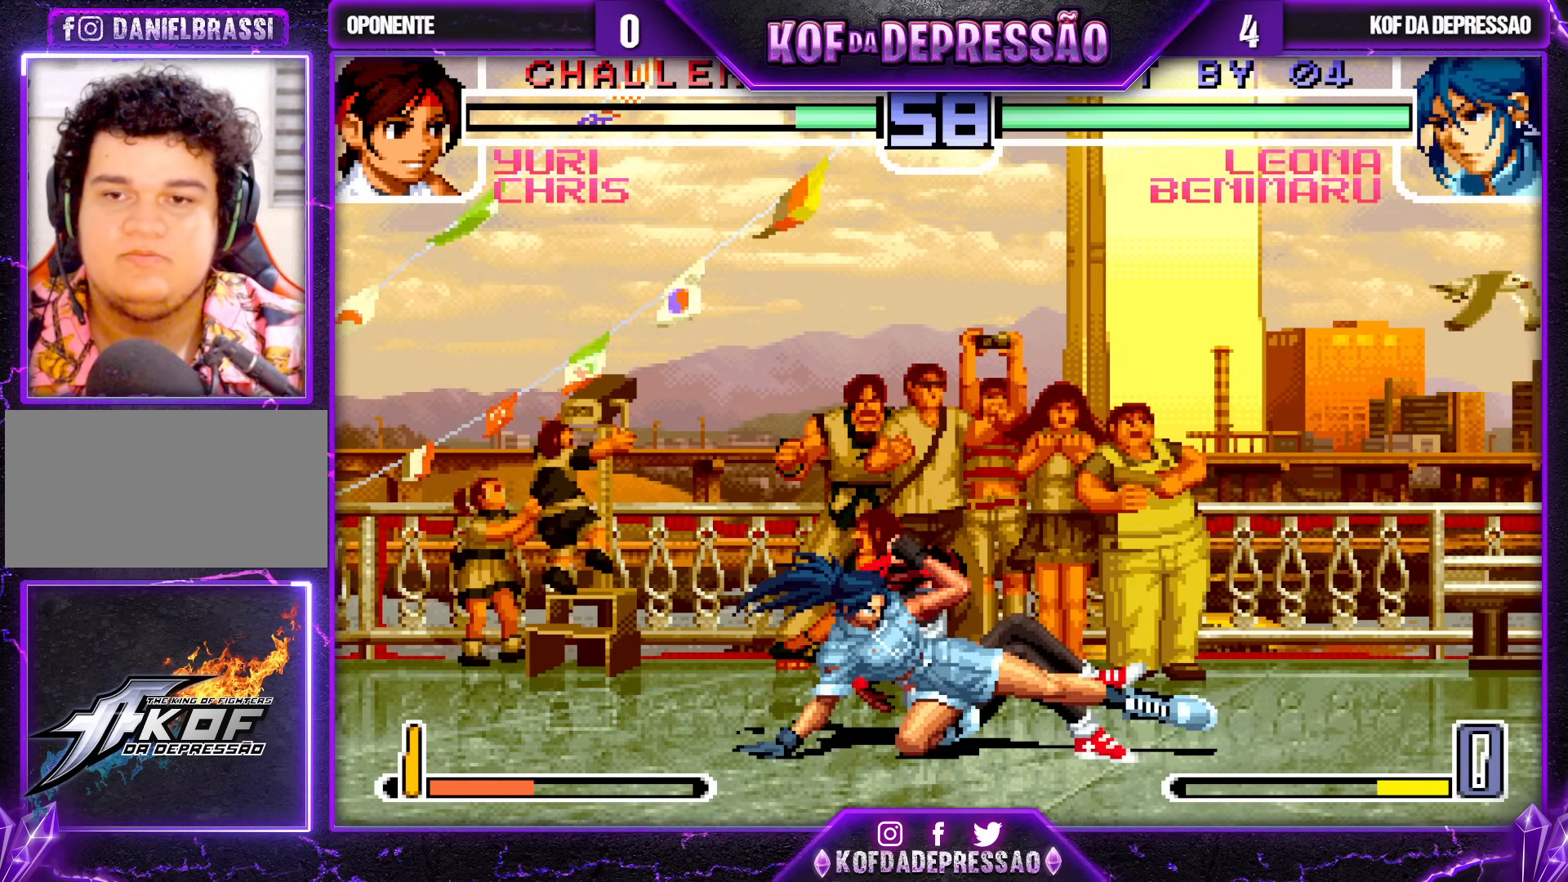
{"buttons": [], "left_stick": "down-left", "events": [[83, "TRIANGLE", "down"], [150, "TRIANGLE", "up"], [367, "TRIANGLE", "down"], [433, "TRIANGLE", "up"]]}
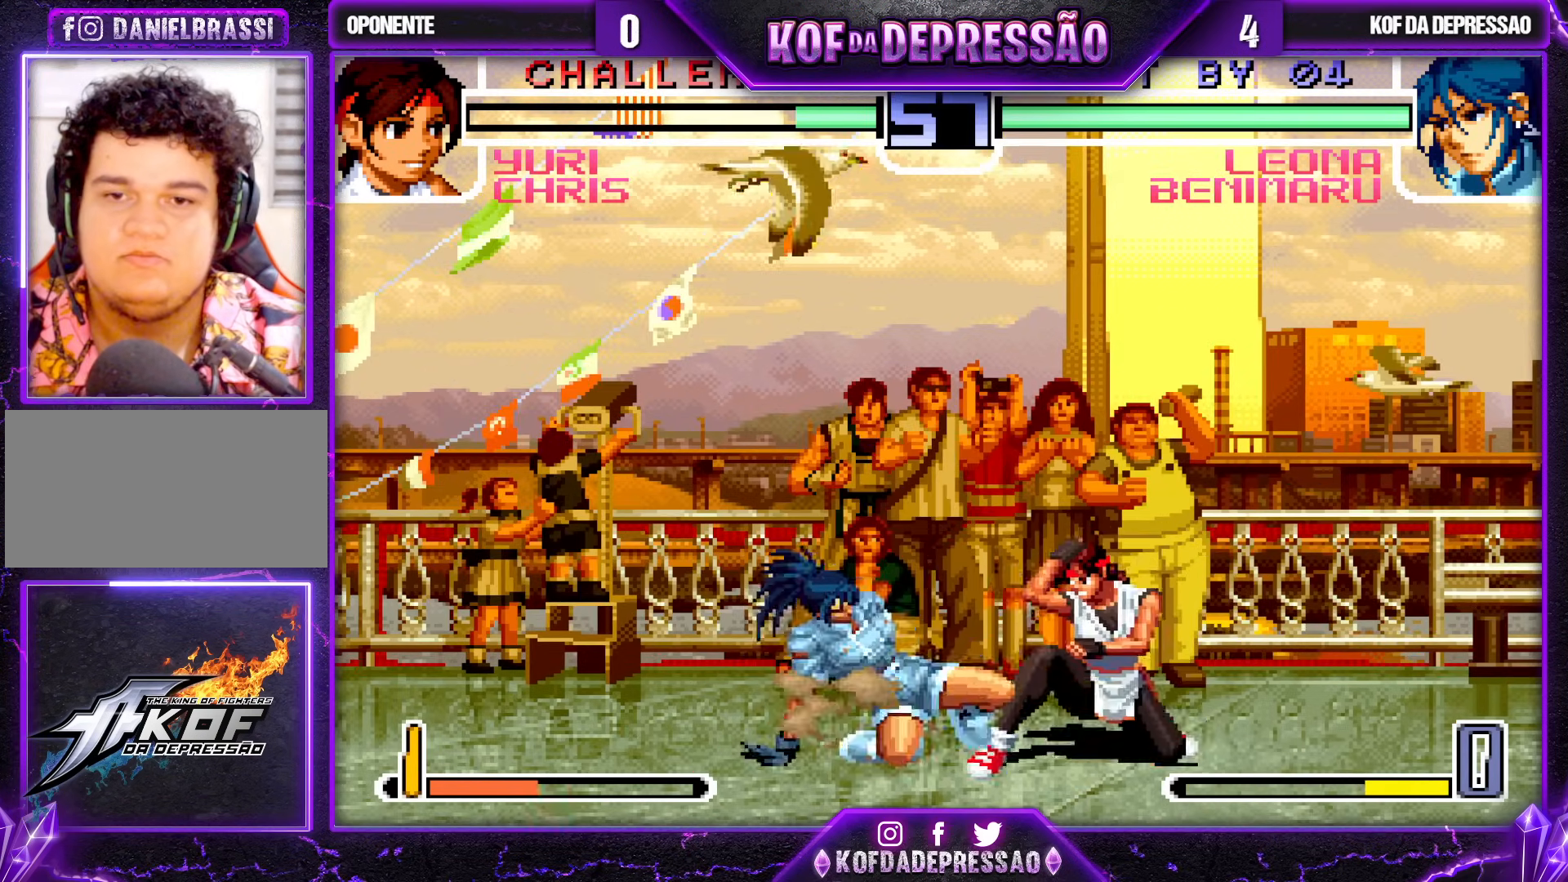
{"buttons": [], "left_stick": "down-left", "events": [[150, "TRIANGLE", "down"], [250, "TRIANGLE", "up"], [417, "TRIANGLE", "down"], [500, "TRIANGLE", "up"]]}
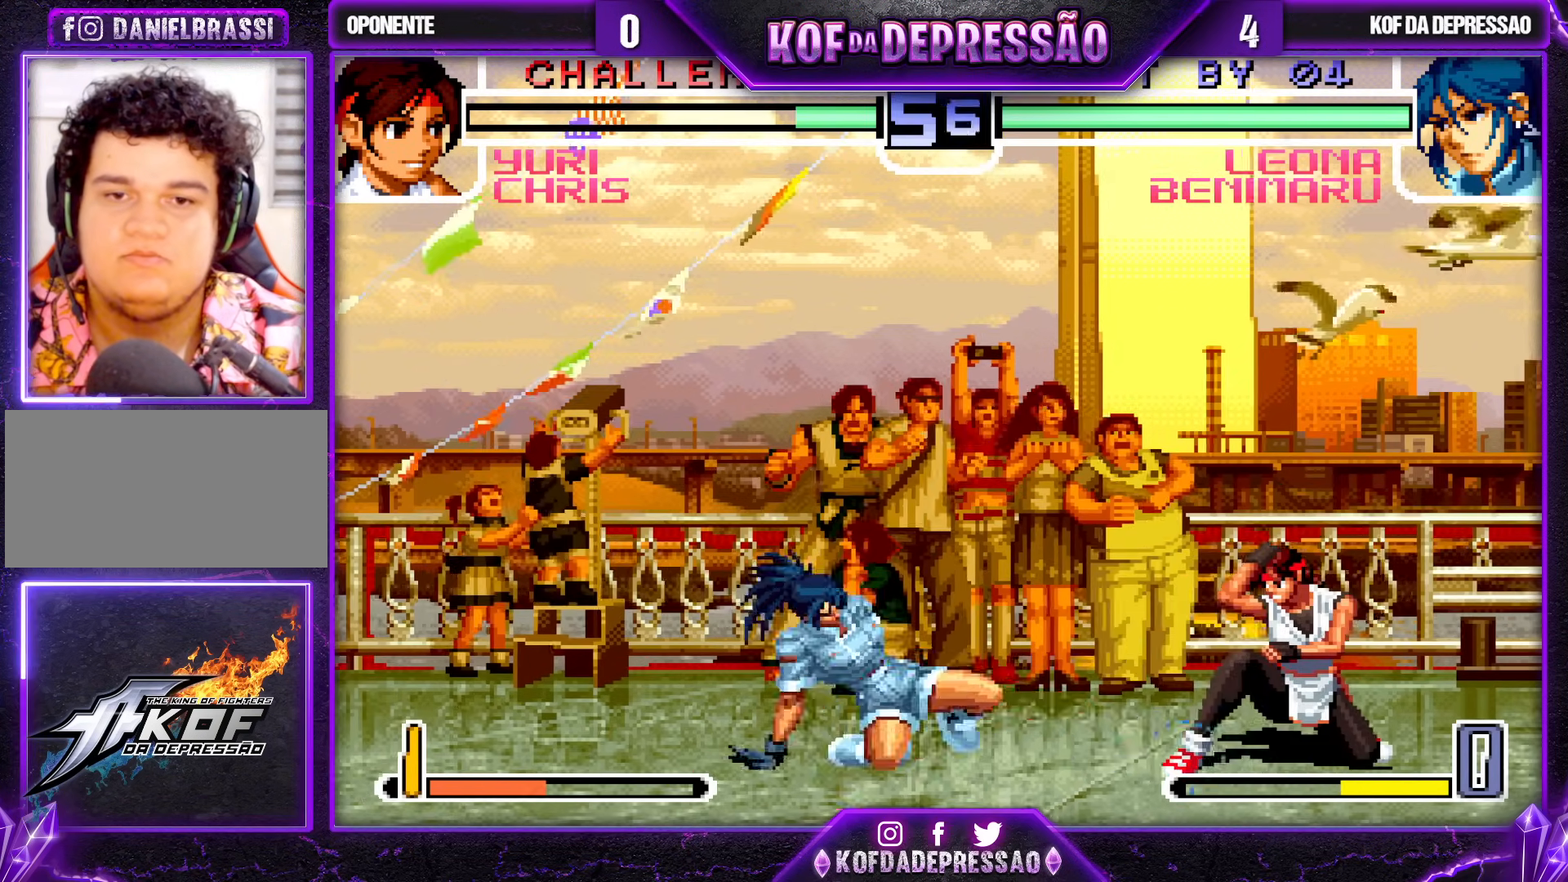
{"buttons": [], "left_stick": "center", "events": [[167, "left_stick", "center"], [283, "left_stick", "down"], [333, "left_stick", "right"], [417, "left_stick", "center"]]}
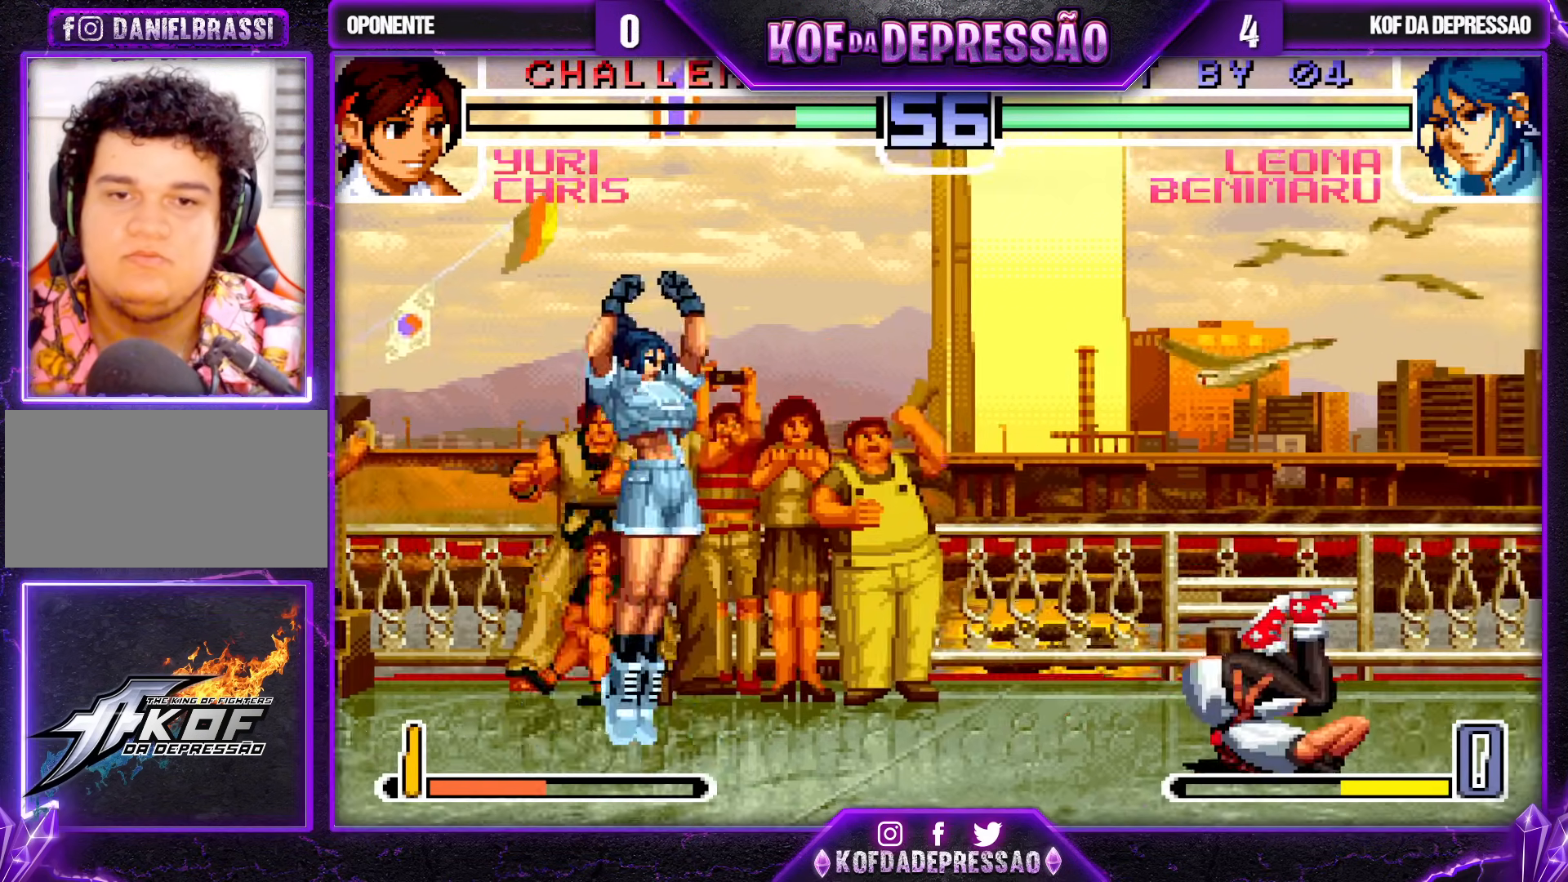
{"buttons": [], "left_stick": "right", "events": [[150, "CROSS", "down"], [217, "left_stick", "down-left"], [233, "CROSS", "up"], [450, "left_stick", "center"], [500, "left_stick", "right"]]}
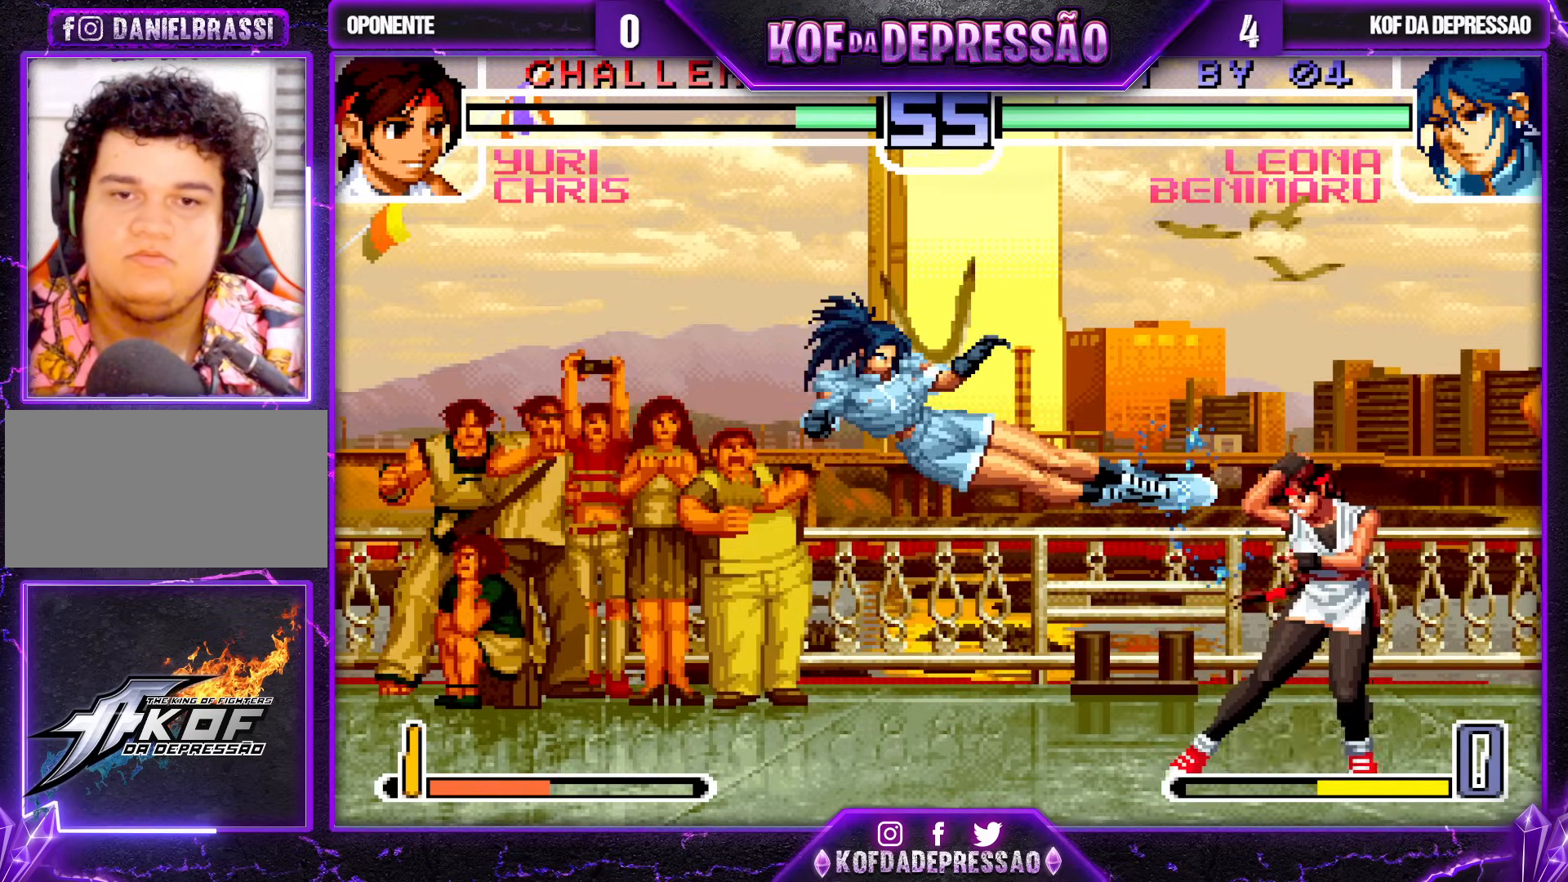
{"buttons": [], "left_stick": "down-left", "events": [[50, "left_stick", "center"], [100, "left_stick", "right"], [250, "TRIANGLE", "down"], [267, "left_stick", "down-left"], [367, "TRIANGLE", "up"]]}
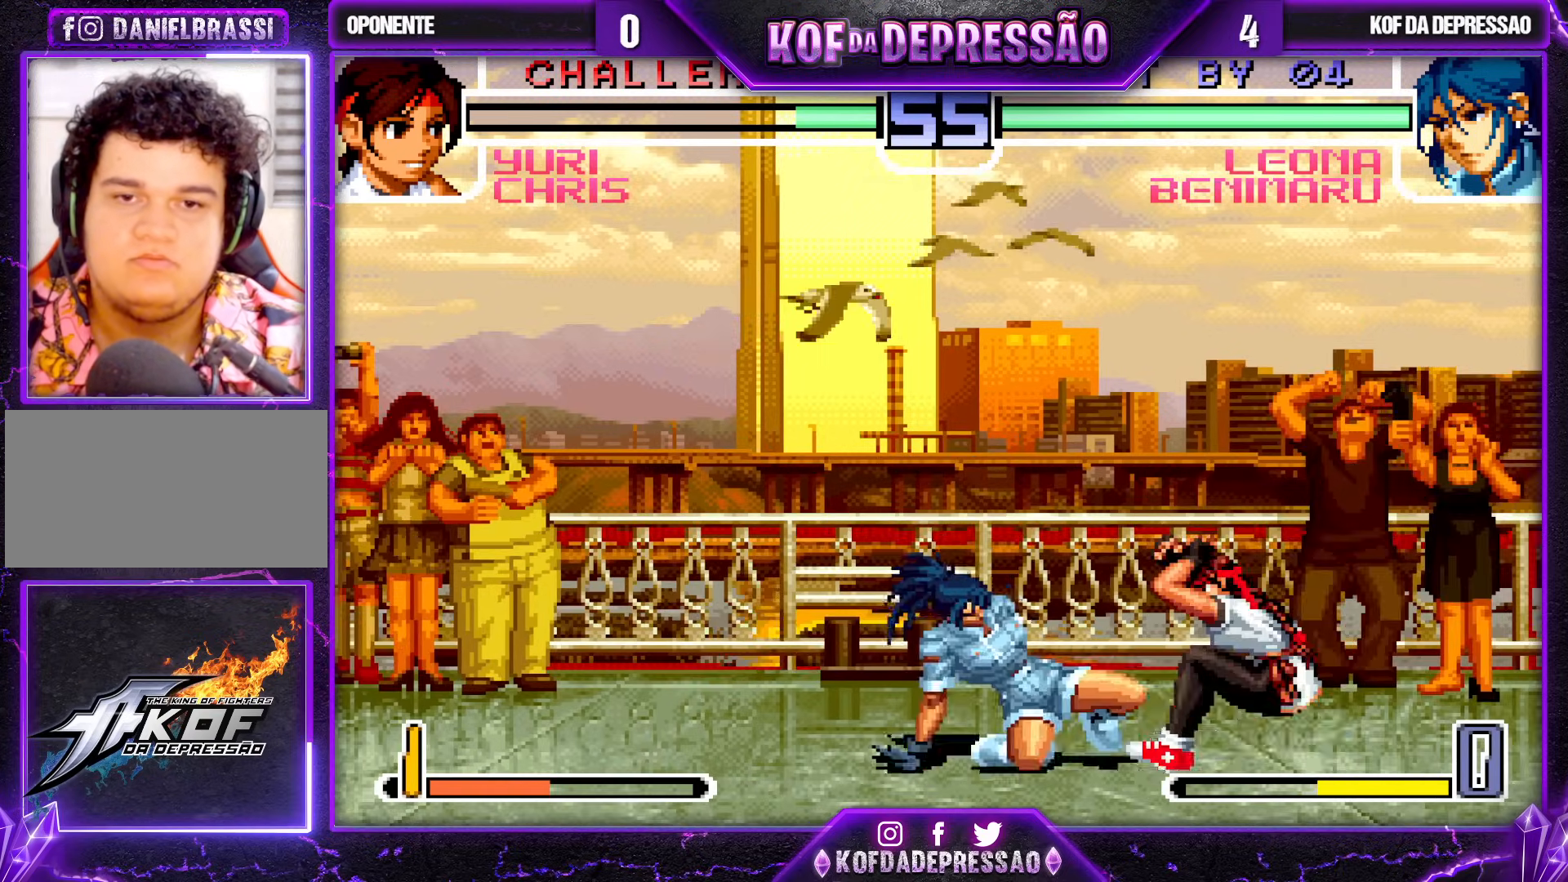
{"buttons": [], "left_stick": "left", "events": [[17, "TRIANGLE", "down"], [133, "TRIANGLE", "up"], [300, "TRIANGLE", "down"], [383, "TRIANGLE", "up"], [483, "left_stick", "left"]]}
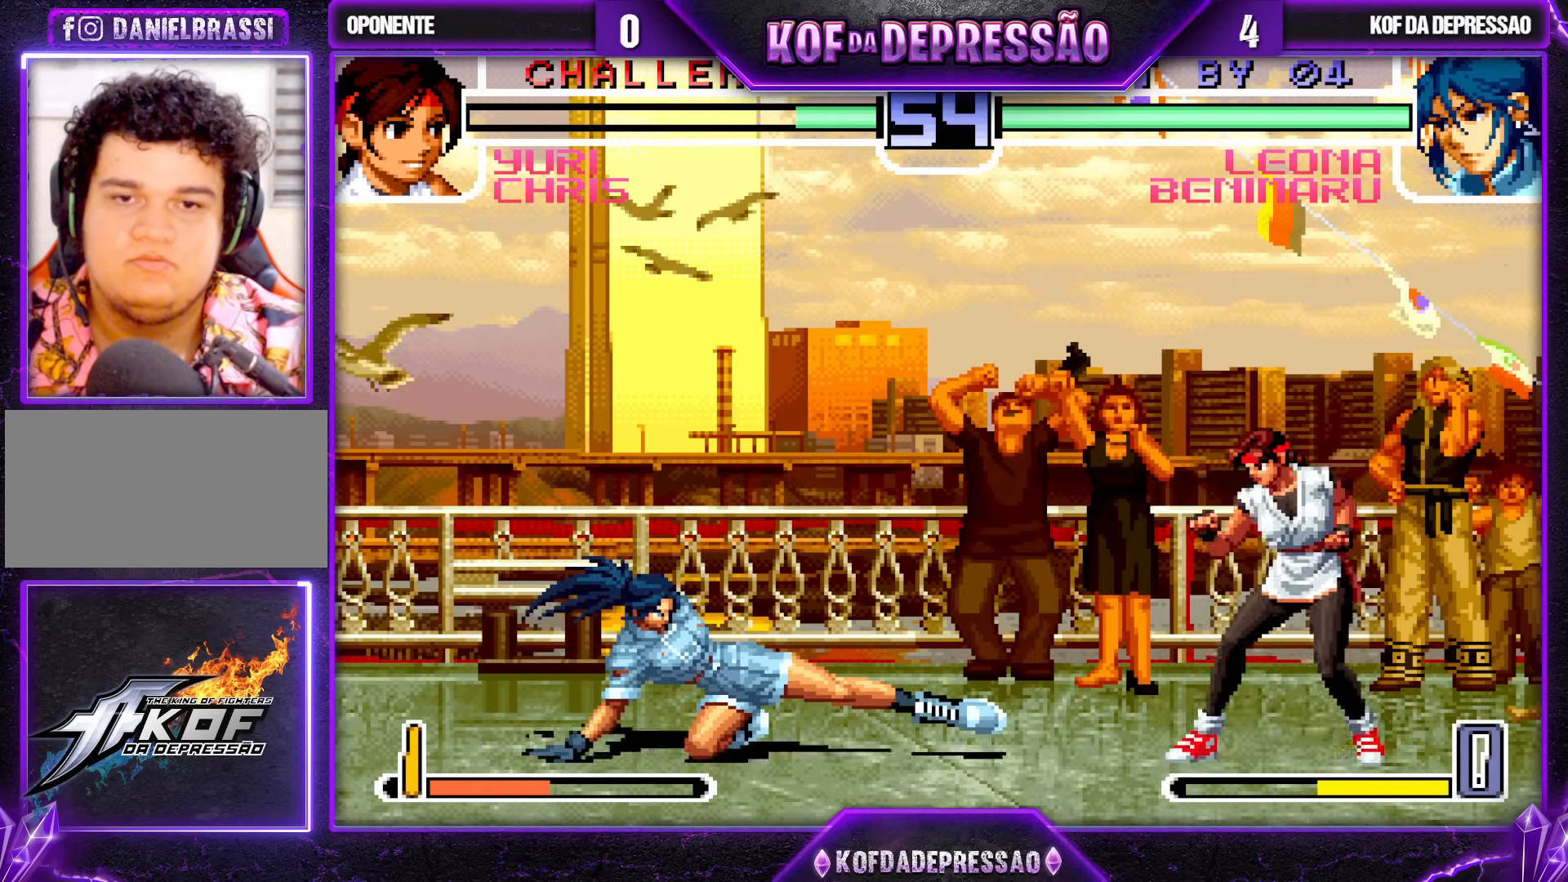
{"buttons": [], "left_stick": "up-right", "events": [[117, "left_stick", "center"], [183, "left_stick", "left"], [300, "left_stick", "center"], [367, "left_stick", "down-right"], [450, "left_stick", "up-right"]]}
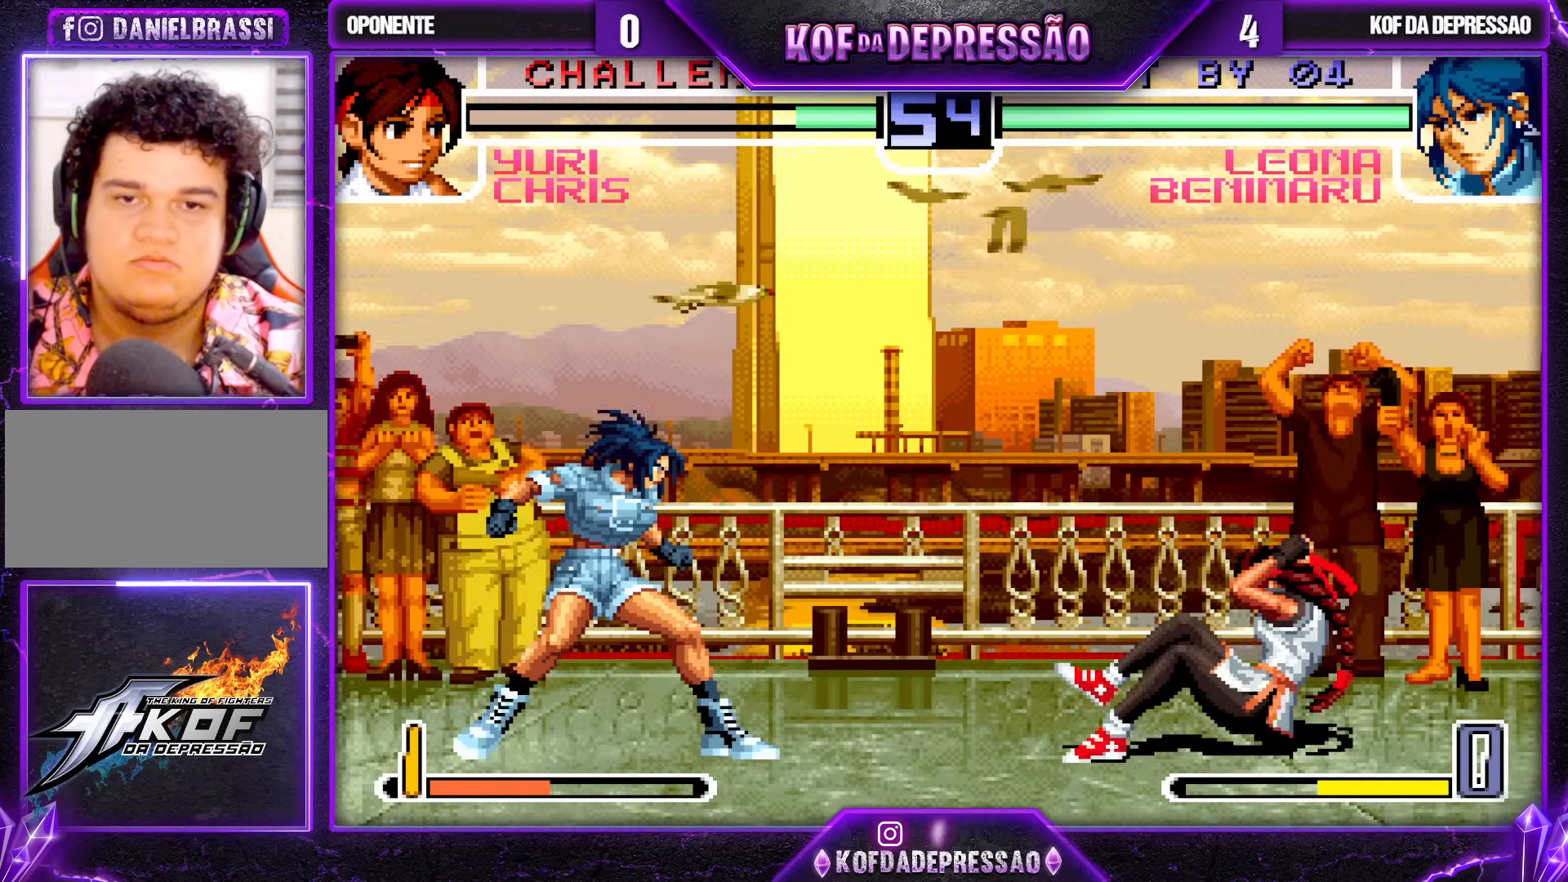
{"buttons": [], "left_stick": "down-left", "events": [[17, "left_stick", "center"], [67, "left_stick", "down-left"], [317, "CROSS", "down"], [417, "CROSS", "up"]]}
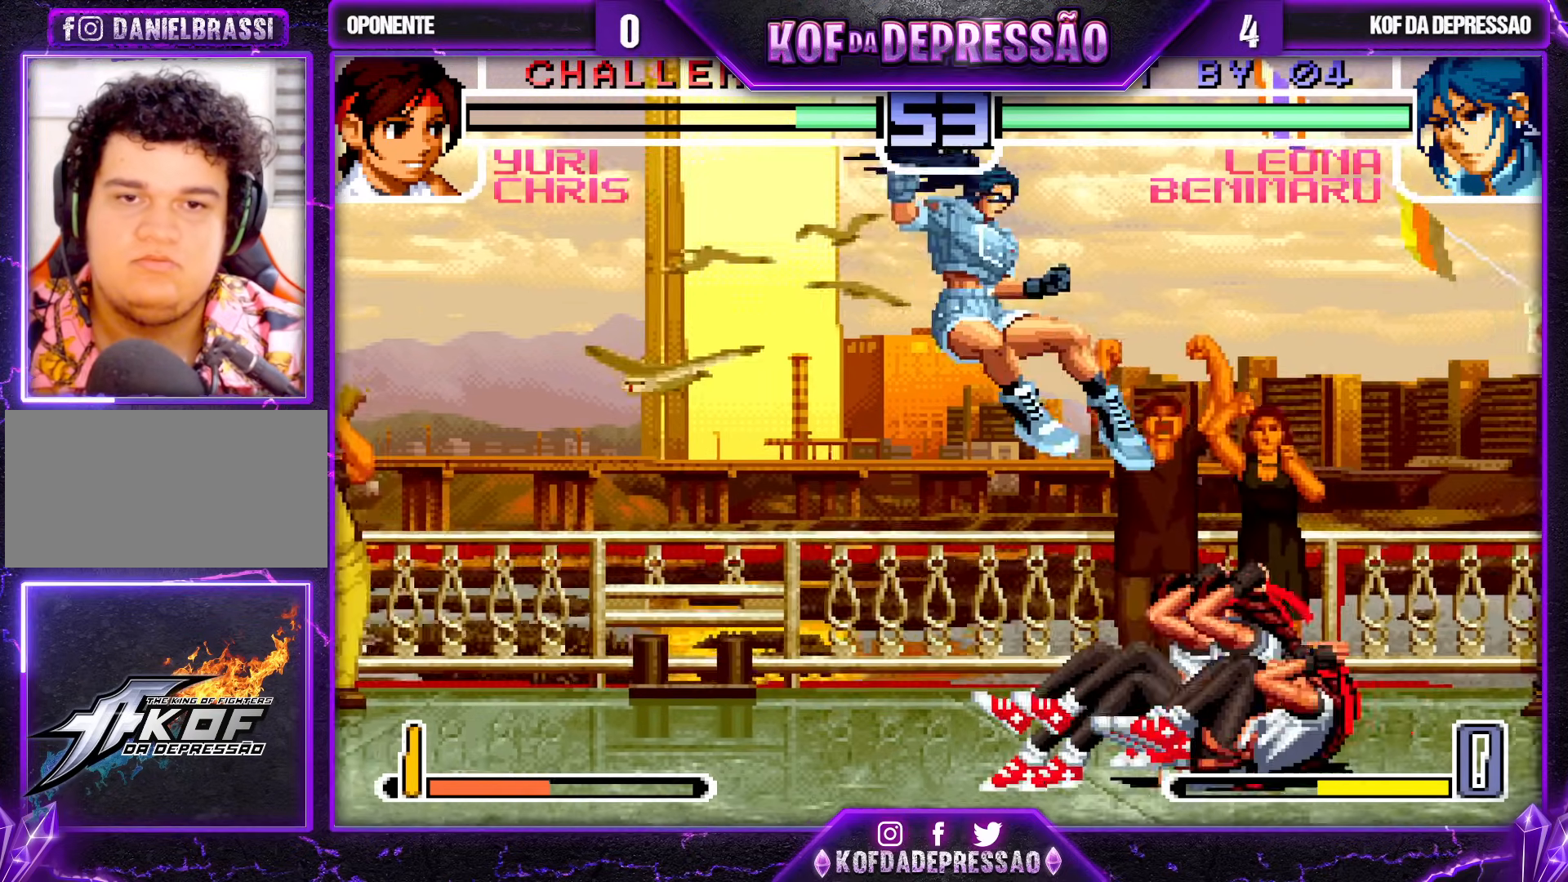
{"buttons": [], "left_stick": "down-left", "events": [[233, "TRIANGLE", "down"], [333, "TRIANGLE", "up"]]}
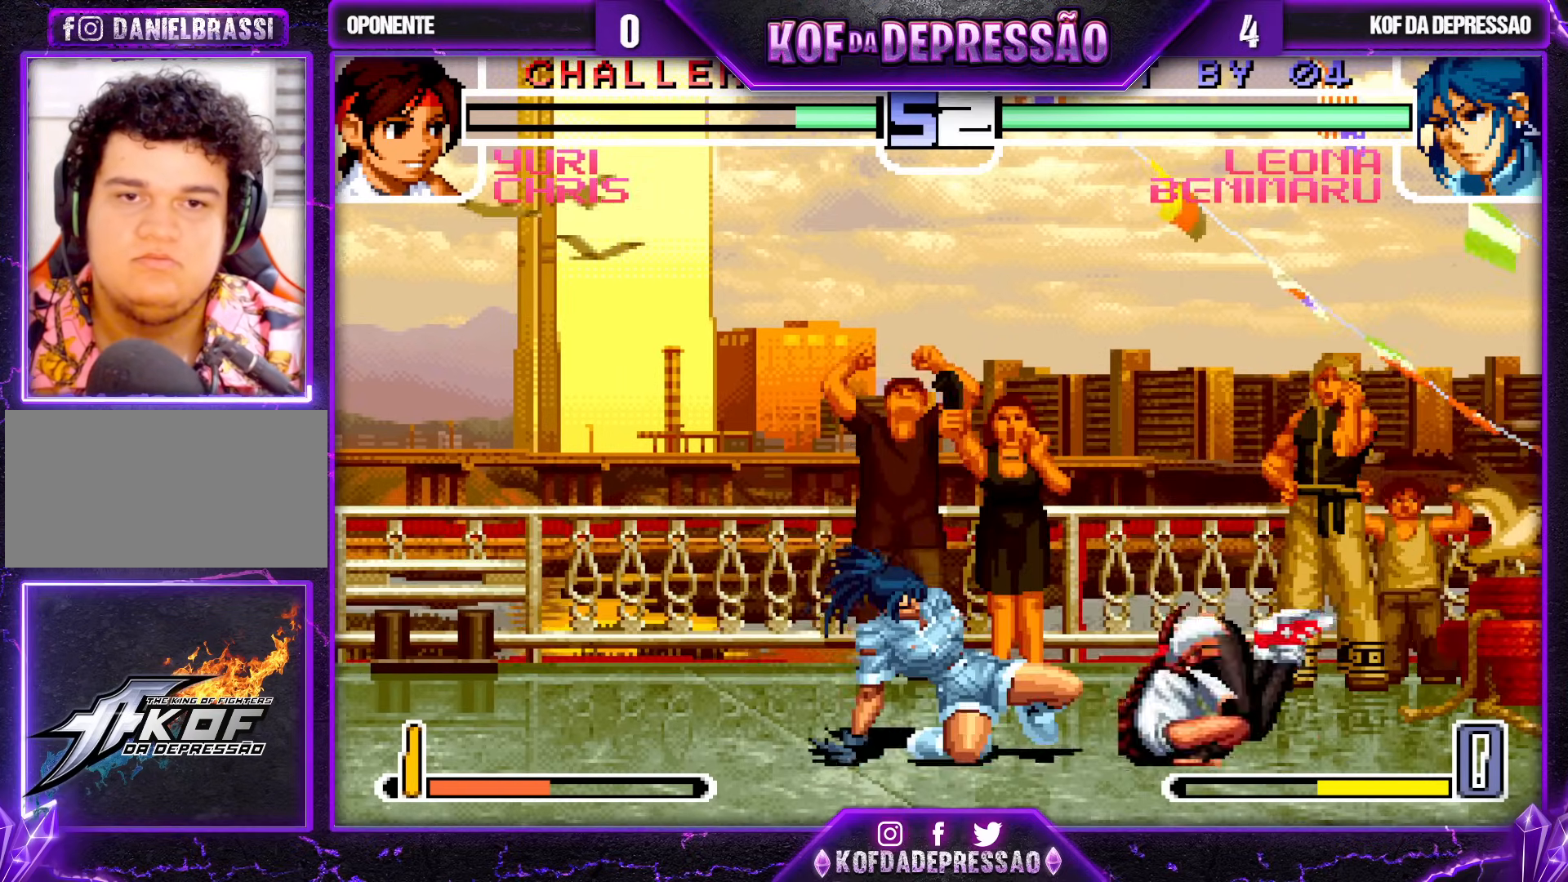
{"buttons": [], "left_stick": "center", "events": [[17, "left_stick", "center"], [83, "left_stick", "down-right"], [183, "left_stick", "up-right"], [267, "left_stick", "center"], [367, "CROSS", "down"], [367, "R1", "down"], [483, "CROSS", "up"], [500, "R1", "up"]]}
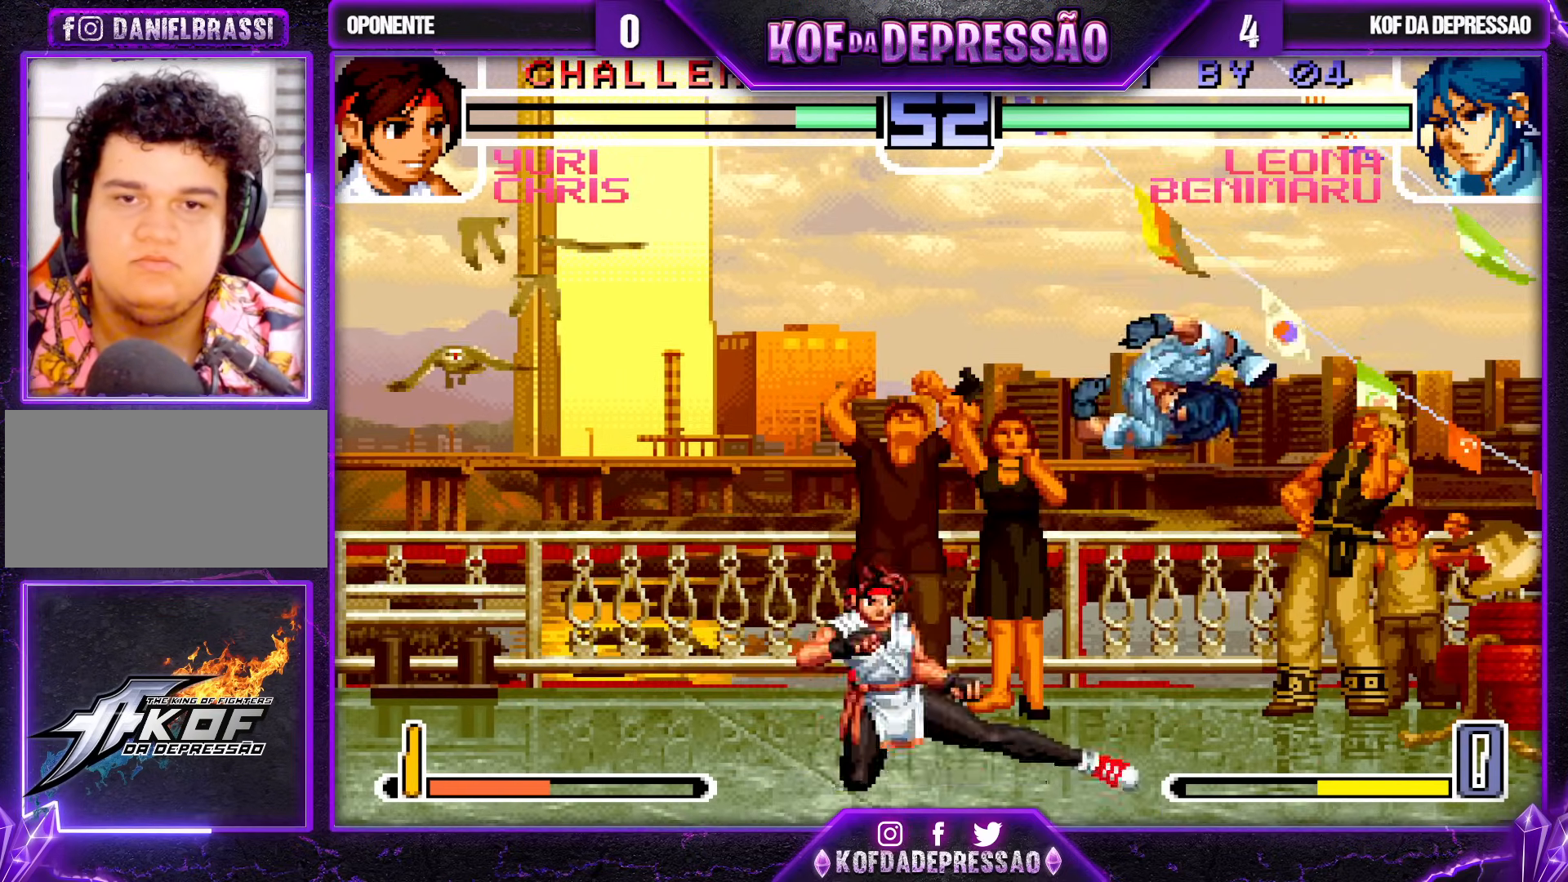
{"buttons": [], "left_stick": "down-right"}
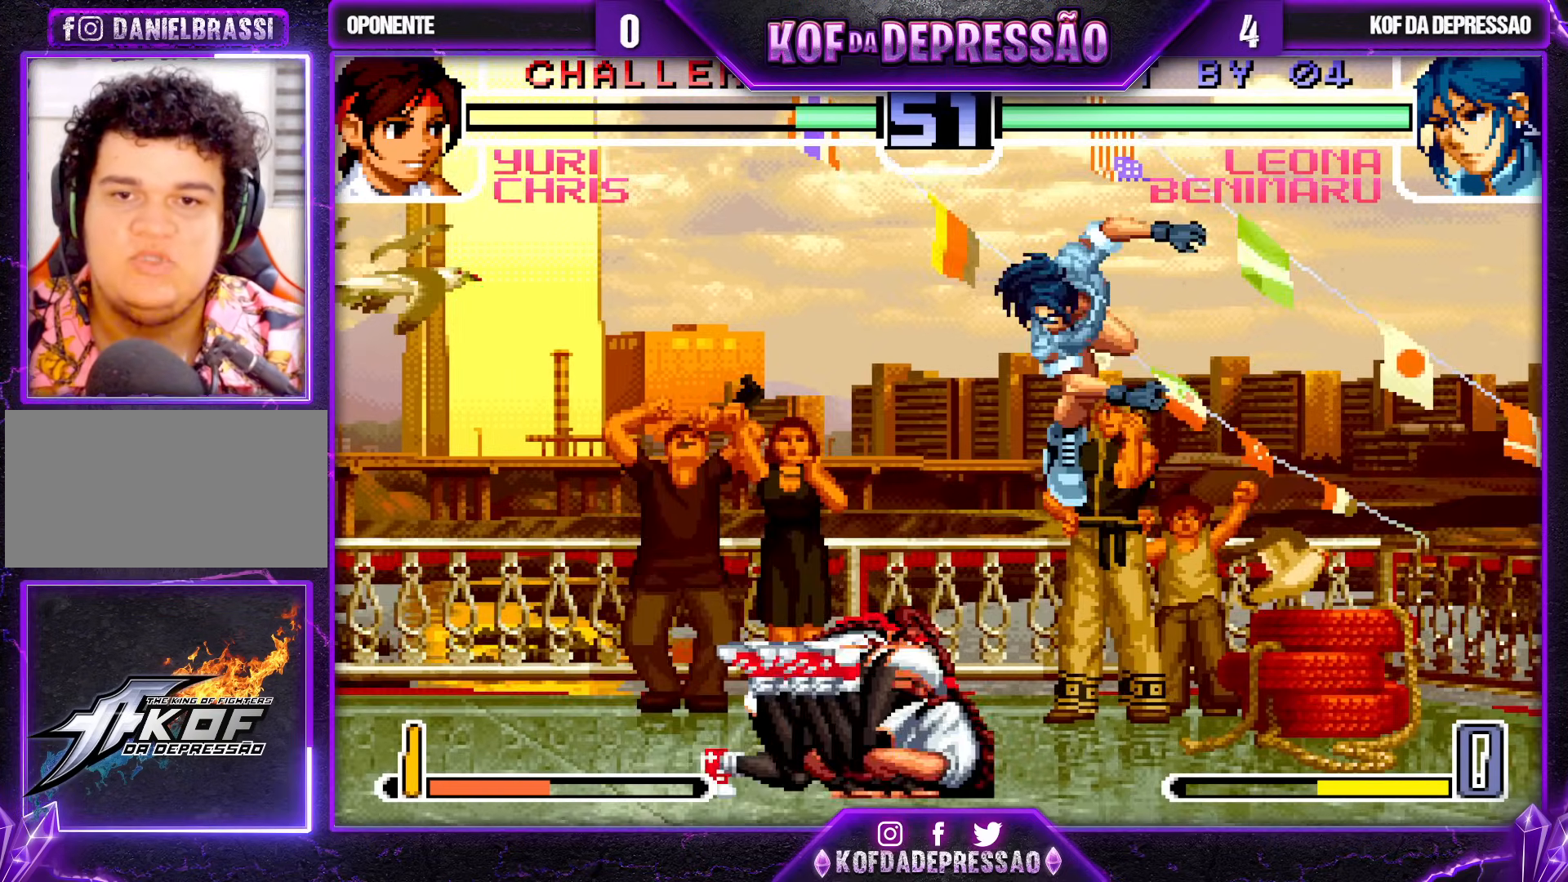
{"buttons": [], "left_stick": "center", "events": [[233, "left_stick", "center"], [283, "left_stick", "left"], [383, "left_stick", "center"], [433, "left_stick", "left"], [500, "left_stick", "center"]]}
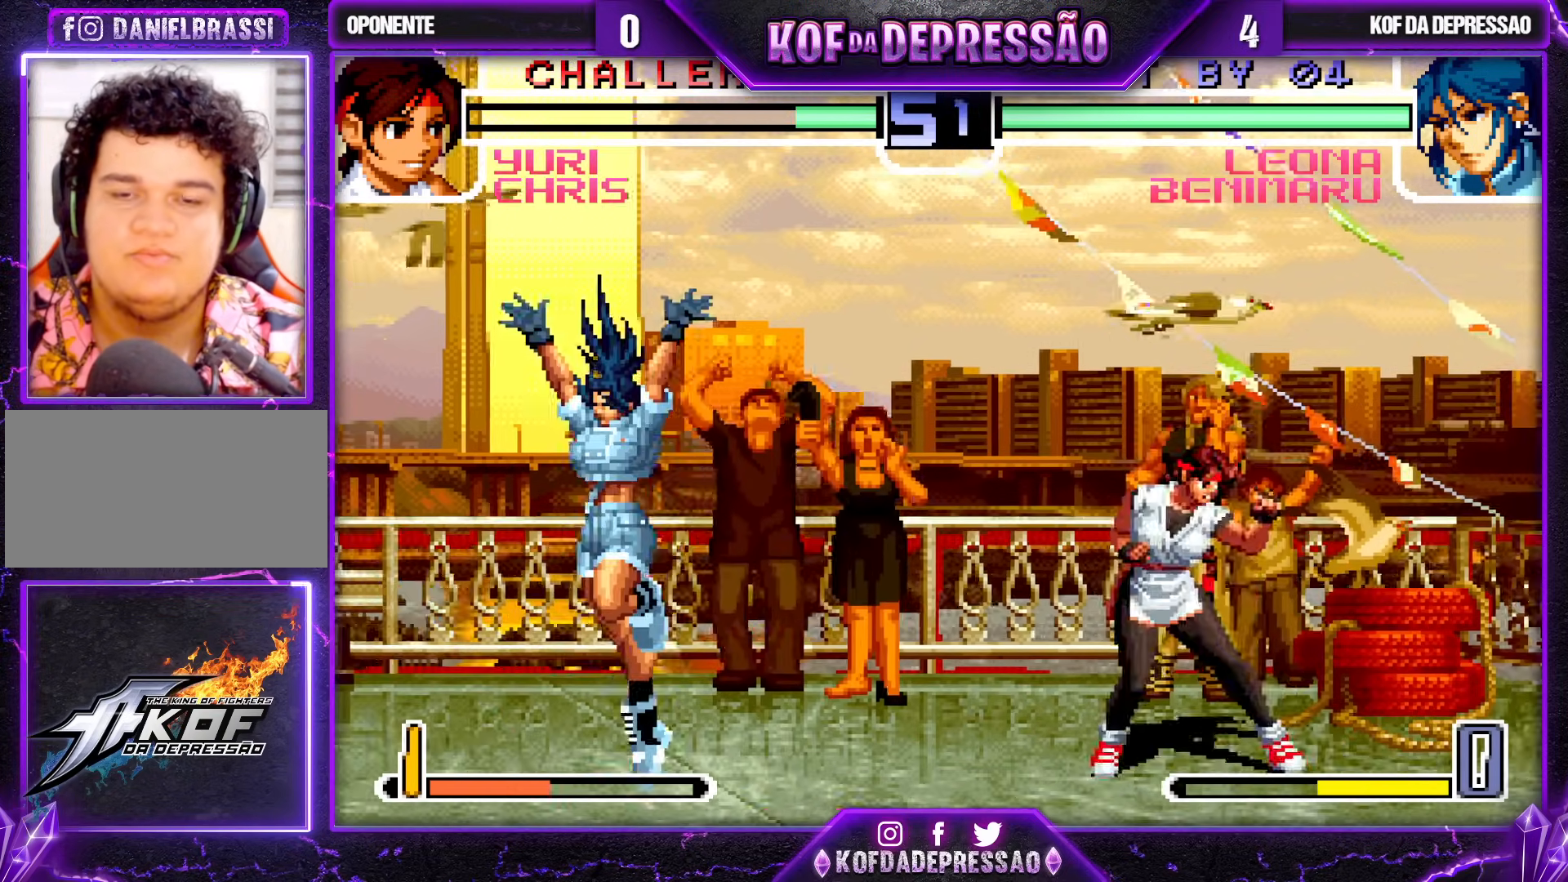
{"buttons": [], "left_stick": "right", "events": [[50, "left_stick", "left"], [217, "left_stick", "right"], [283, "left_stick", "center"], [350, "left_stick", "right"]]}
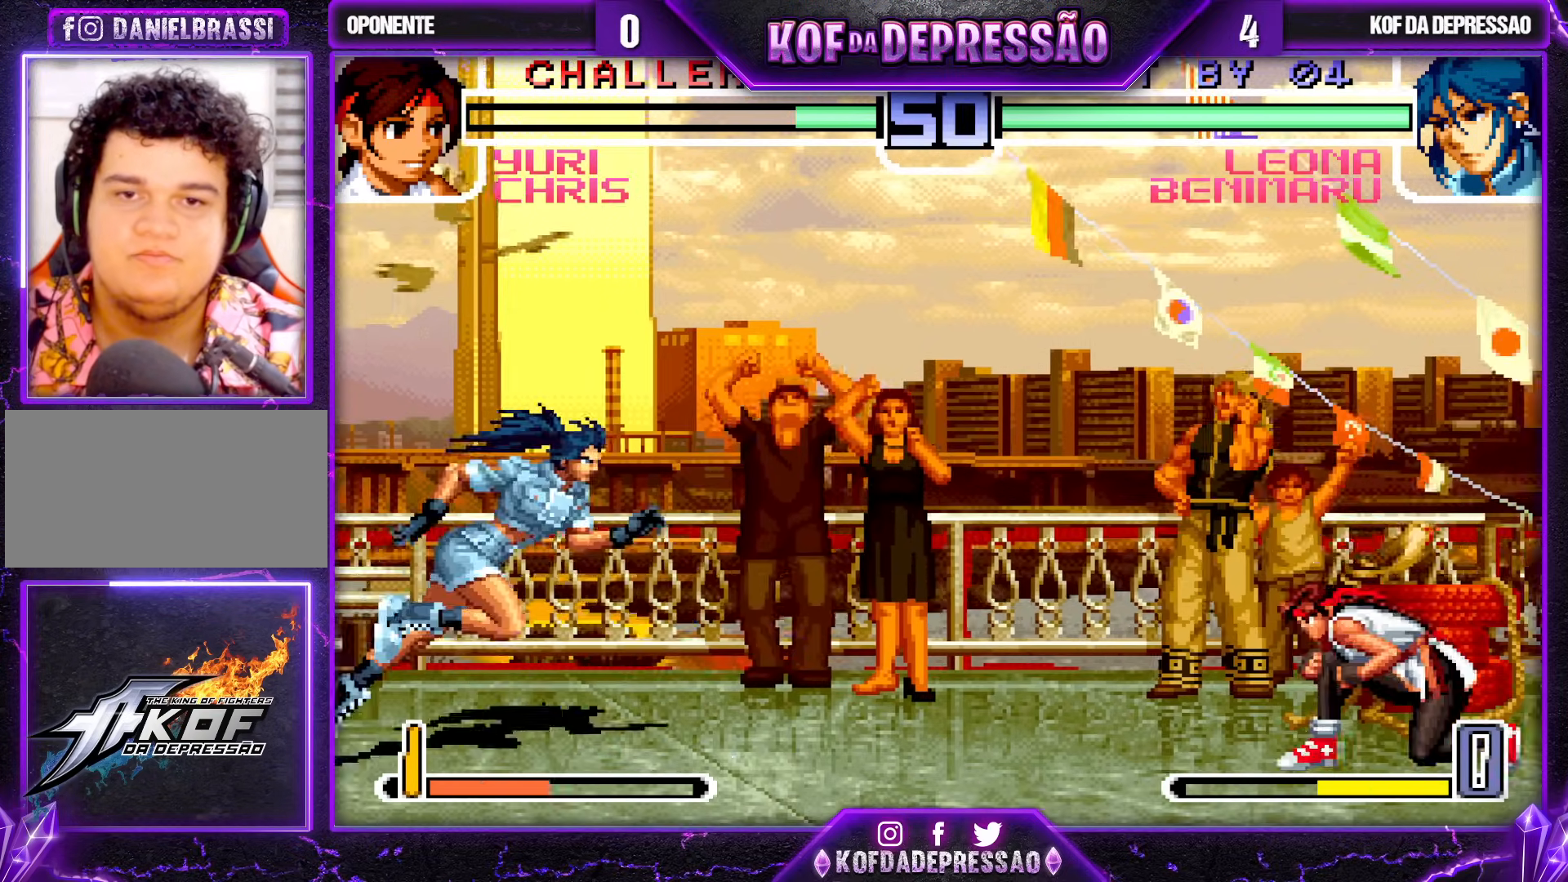
{"buttons": [], "left_stick": "center", "events": [[200, "left_stick", "left"], [250, "left_stick", "center"], [300, "left_stick", "left"], [467, "left_stick", "center"]]}
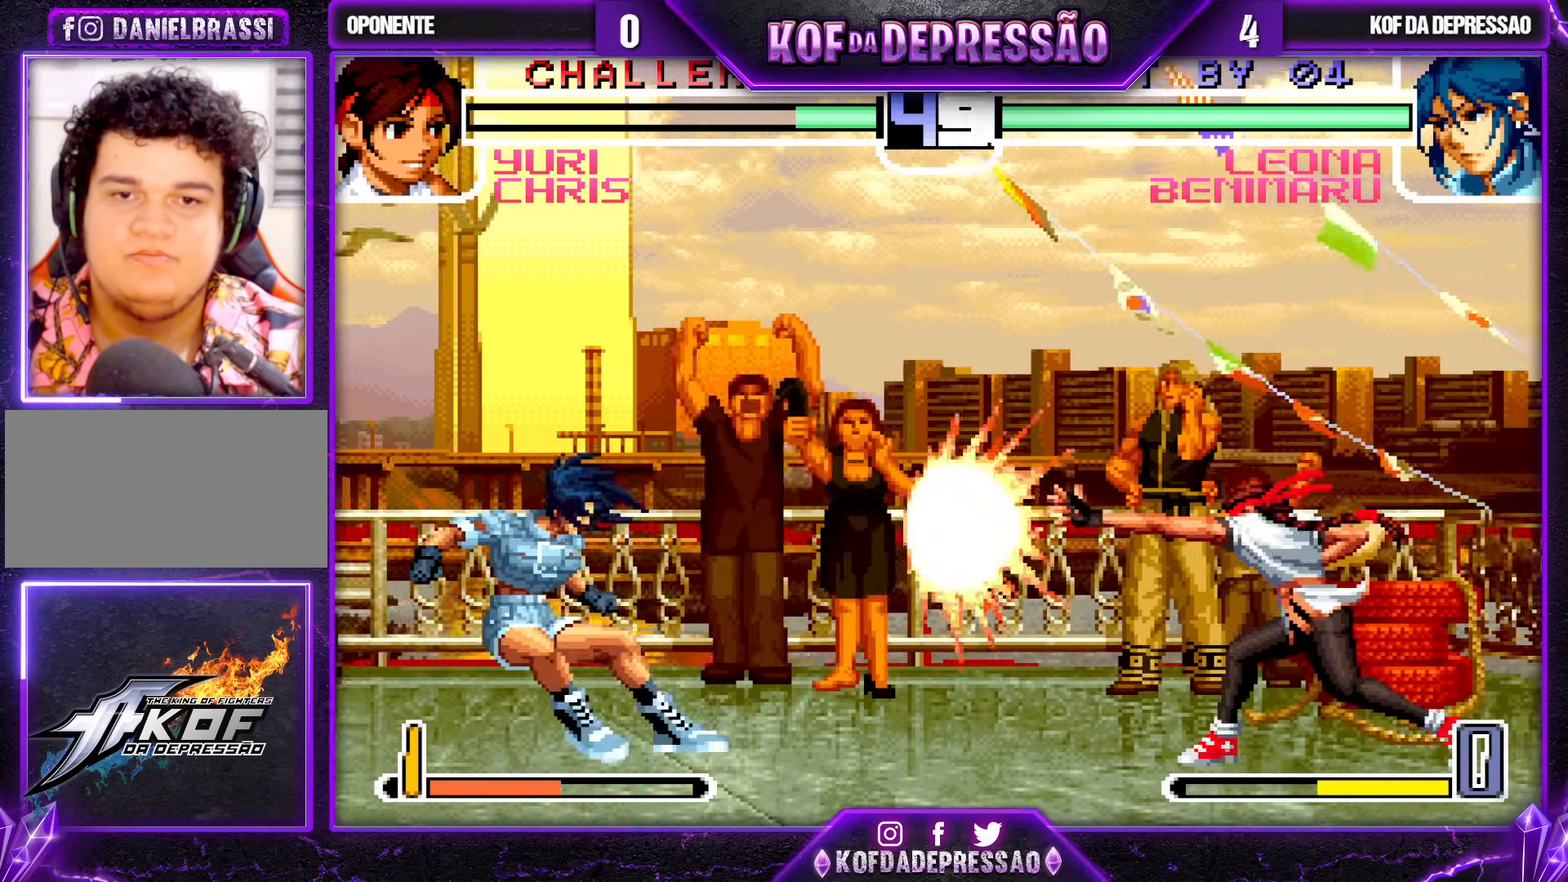
{"buttons": [], "left_stick": "down-left", "events": [[17, "left_stick", "down"], [83, "left_stick", "right"], [167, "left_stick", "center"], [300, "left_stick", "down-left"]]}
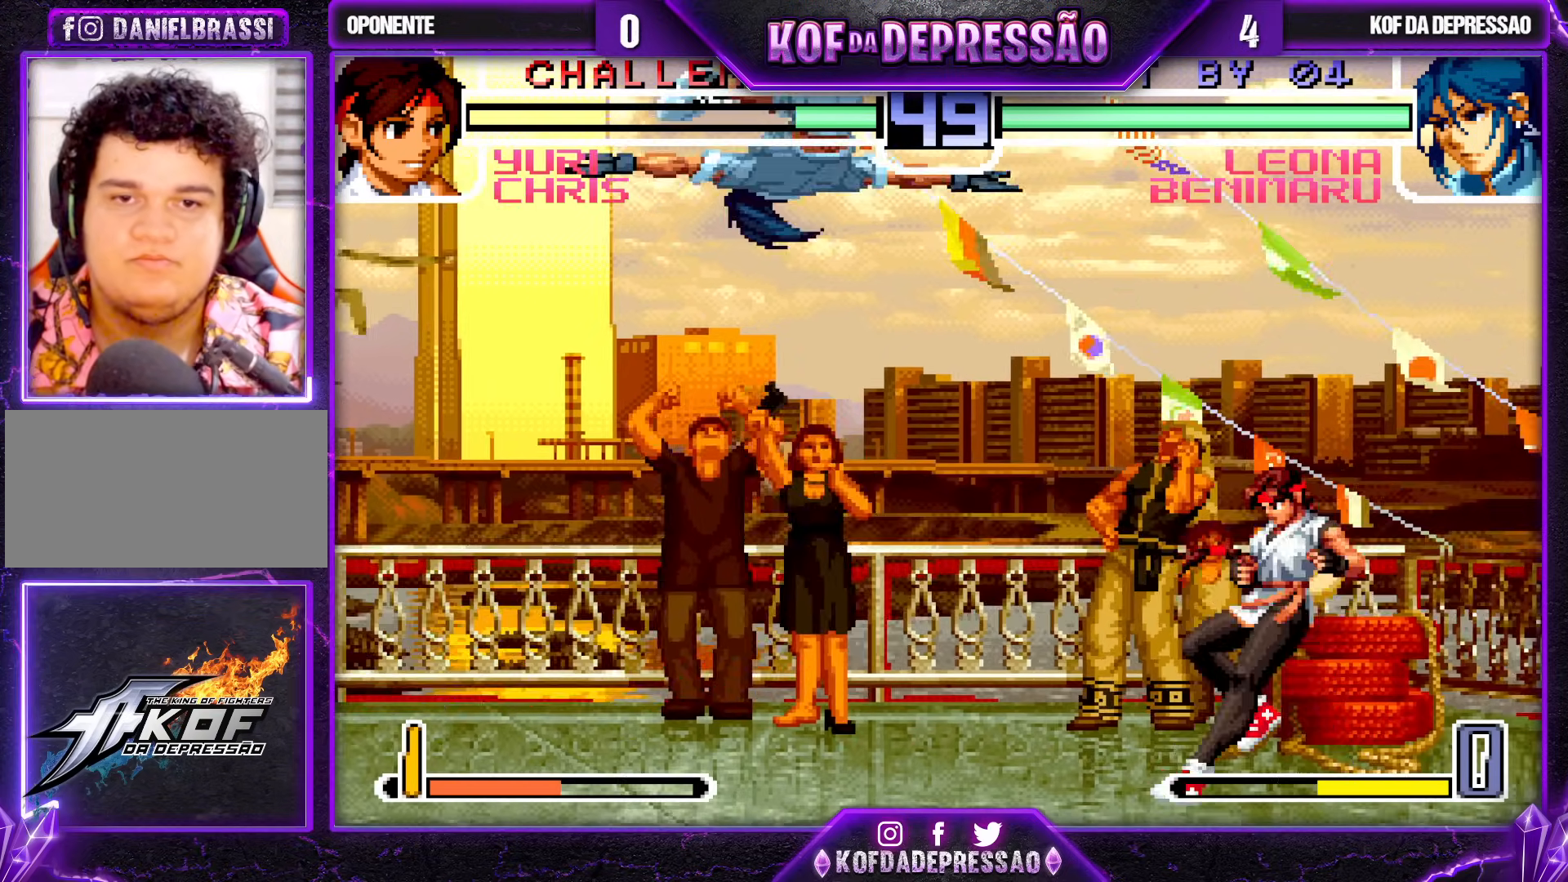
{"buttons": [], "left_stick": "center", "events": [[33, "CROSS", "down"], [117, "CROSS", "up"], [383, "left_stick", "up"], [467, "left_stick", "center"]]}
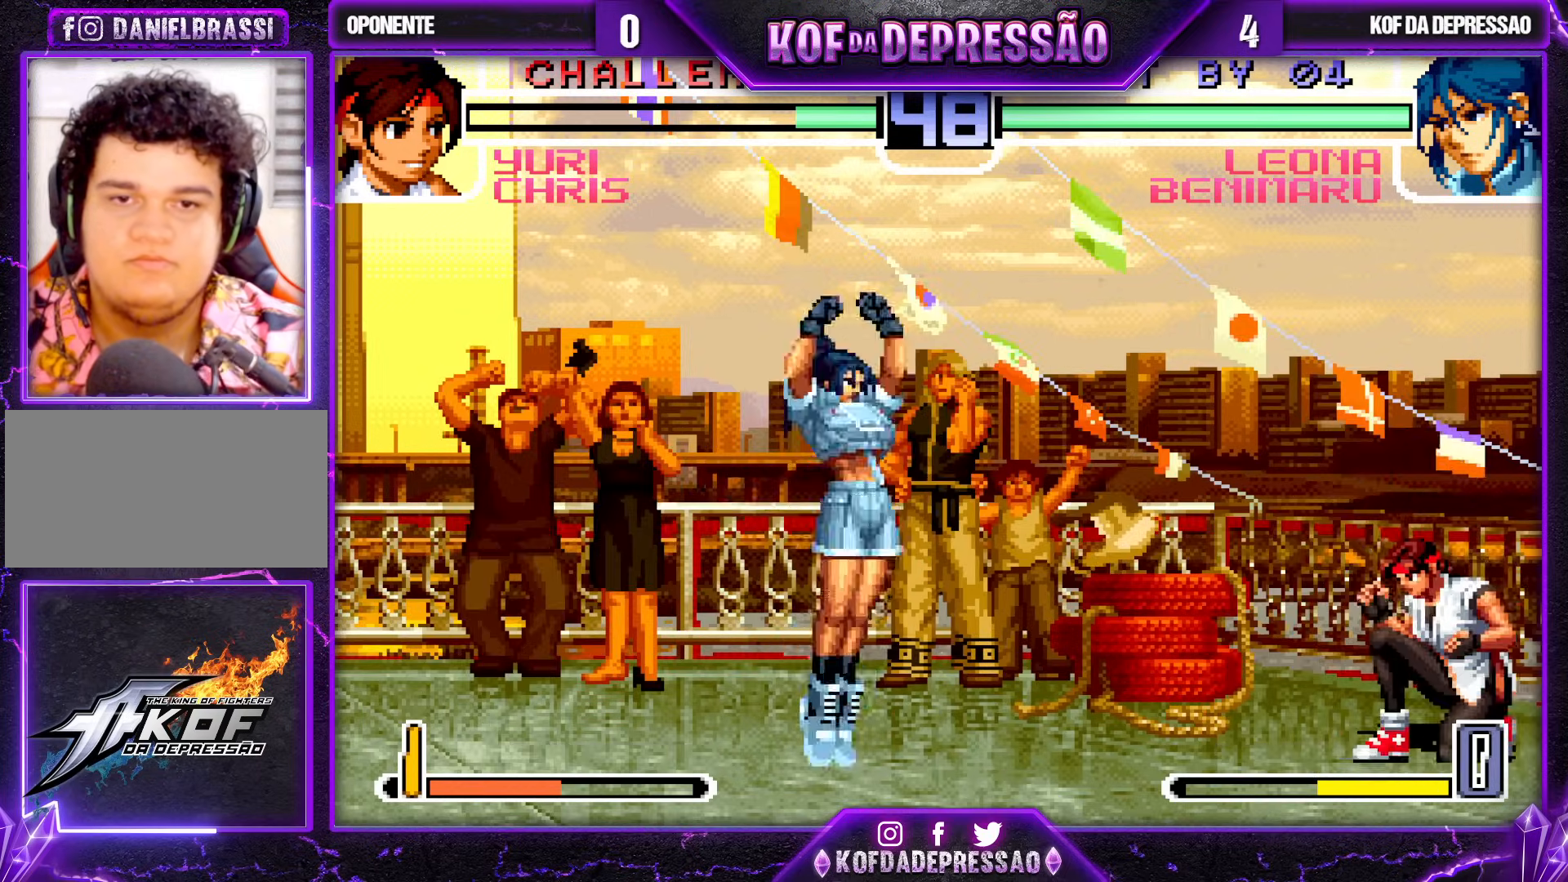
{"buttons": [], "left_stick": "left", "events": [[83, "CROSS", "down"], [167, "CROSS", "up"], [333, "left_stick", "left"]]}
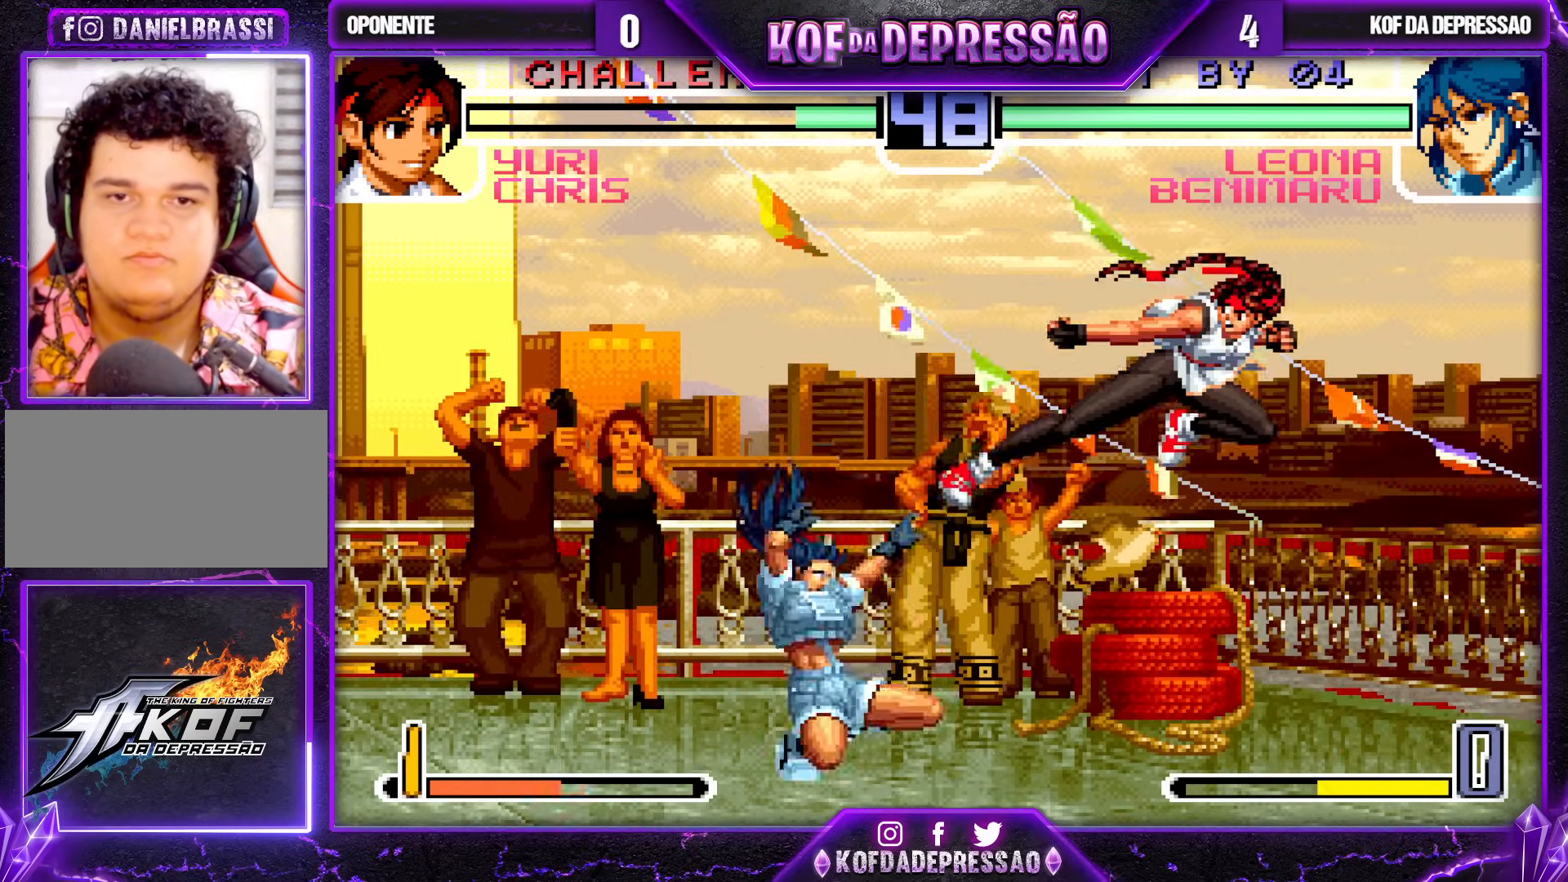
{"buttons": [], "left_stick": "center", "events": [[167, "left_stick", "center"], [233, "left_stick", "right"], [283, "left_stick", "up-right"], [467, "left_stick", "center"]]}
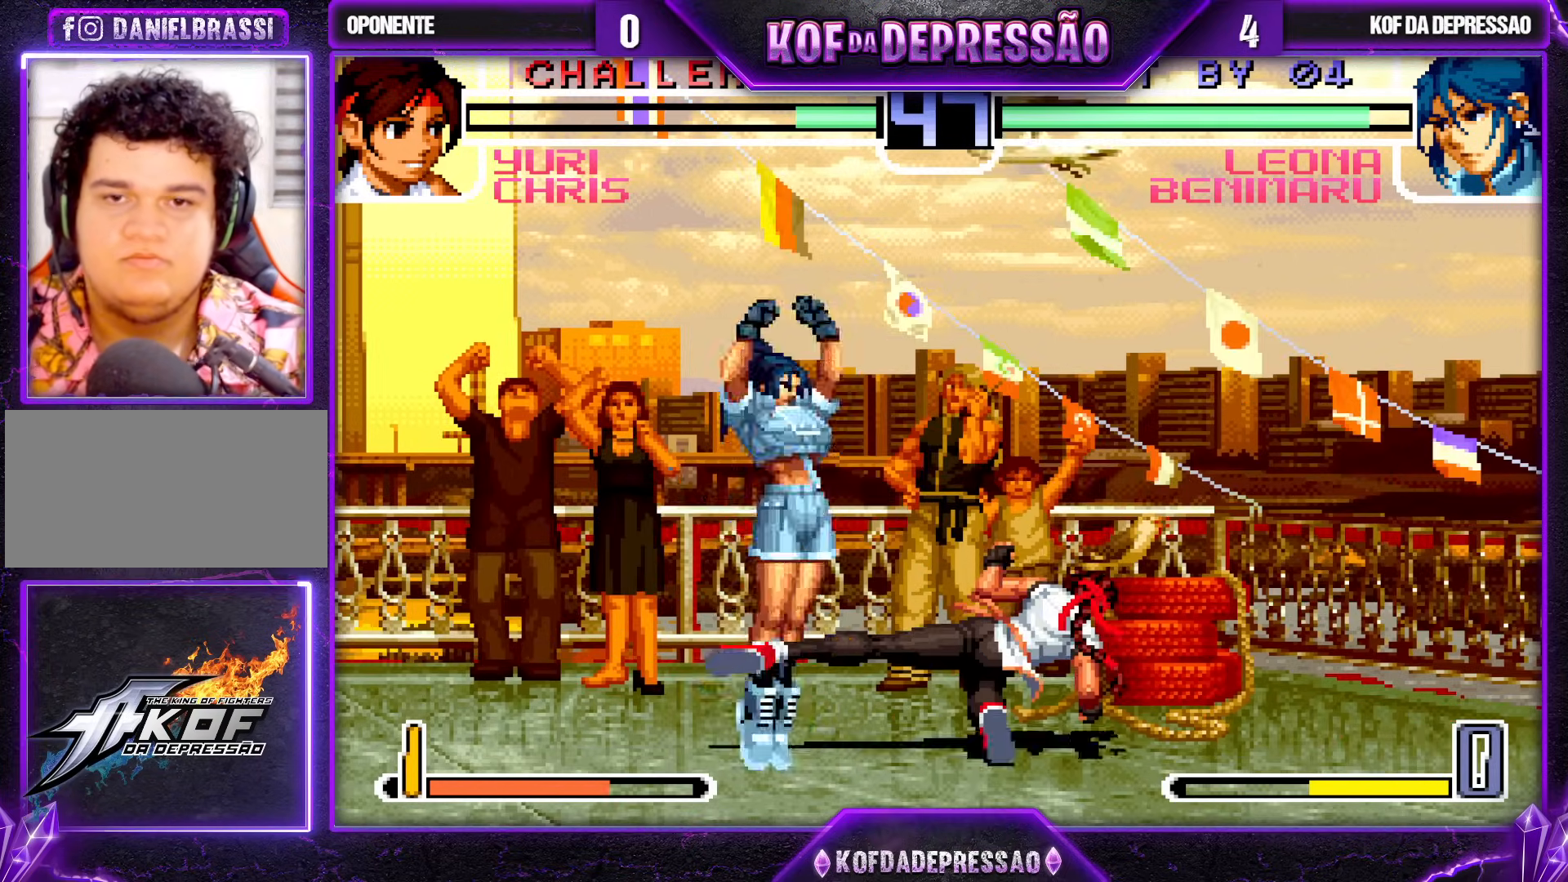
{"buttons": [], "left_stick": "down-left", "events": [[67, "left_stick", "down-left"]]}
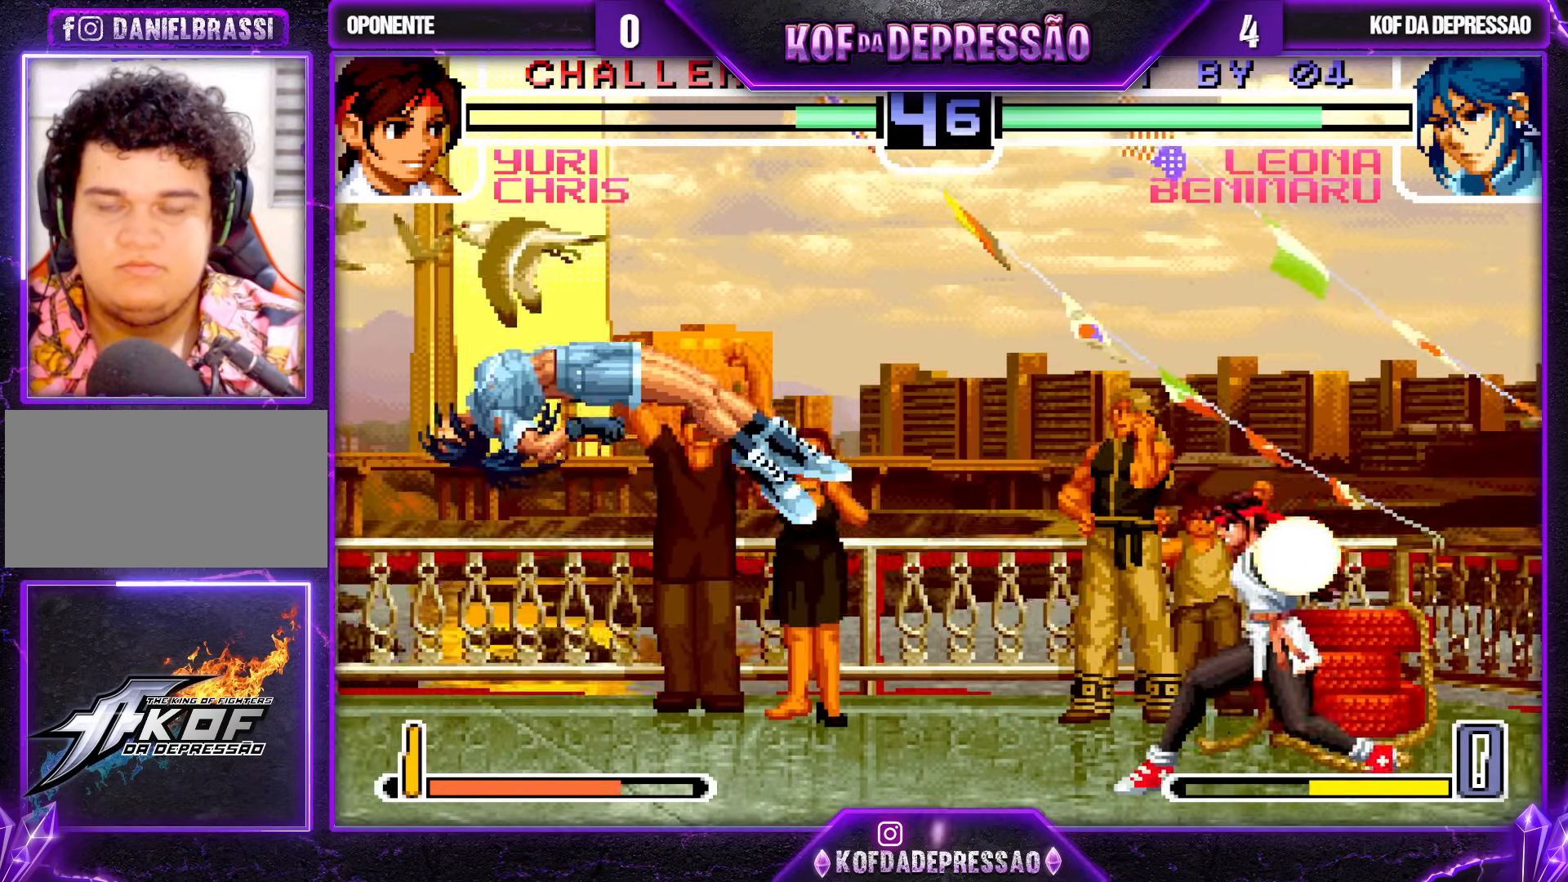
{"buttons": [], "left_stick": "down-left", "events": [[233, "SQUARE", "down"], [233, "TRIANGLE", "down"], [250, "SQUARE", "up"], [267, "TRIANGLE", "up"]]}